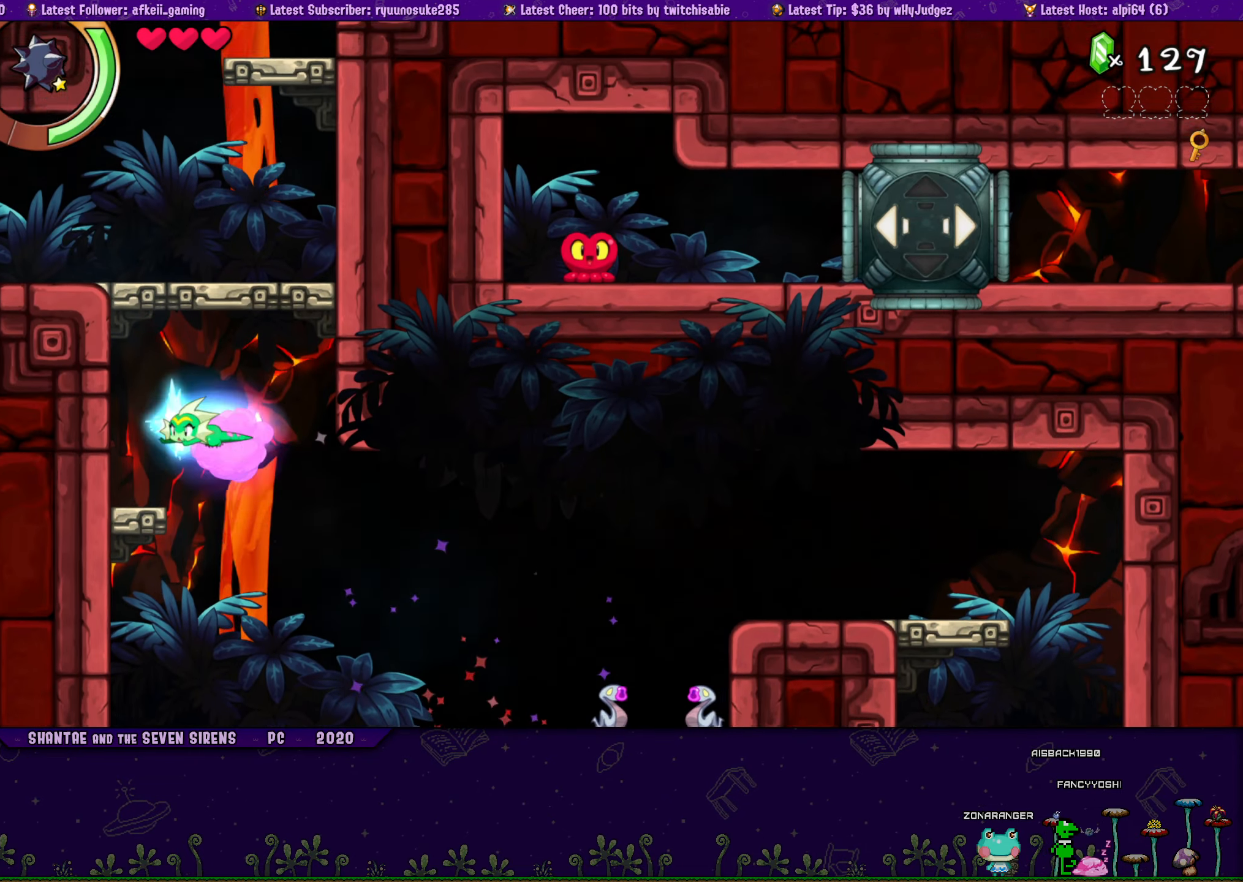
Gameplay with a controller (PlayStation layout); each line is a JSON object with the inputs held at the frame after it. "button_events" lists button changes between this image and that frame as [ms after this image, input, new state], when the widget could be followed in between (sticks are given only as held states). Not read: L3 R3 TOUCHPAD left_stick right_stick.
{"buttons": ["SQUARE", "R1", "DPAD_LEFT"], "button_events": [[50, "DPAD_LEFT", "up"], [100, "R1", "up"], [167, "CROSS", "down"], [333, "DPAD_LEFT", "down"], [350, "DPAD_UP", "up"], [350, "R1", "down"], [483, "CROSS", "up"]]}
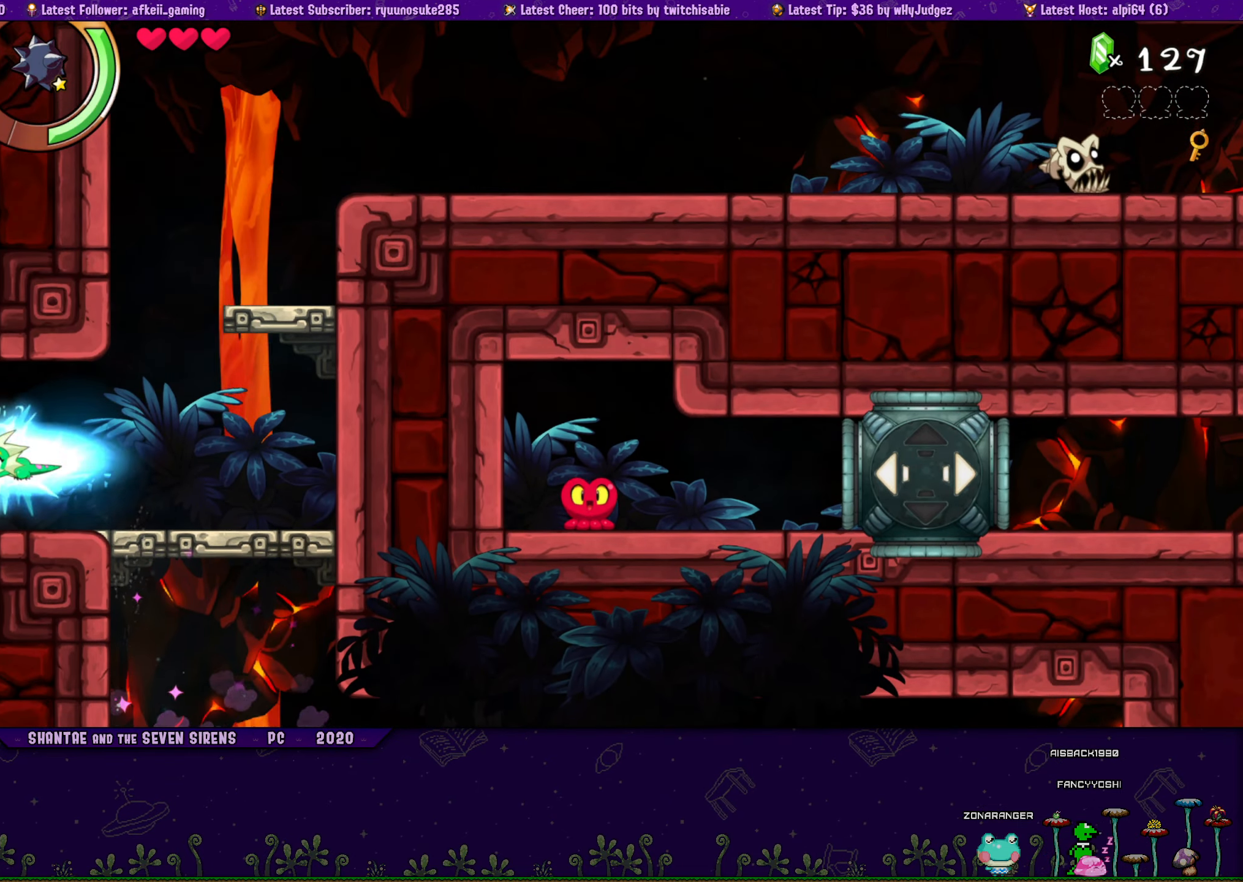
{"buttons": ["DPAD_LEFT"], "button_events": [[100, "DPAD_LEFT", "up"], [233, "DPAD_LEFT", "down"], [300, "R1", "up"], [350, "SQUARE", "up"]]}
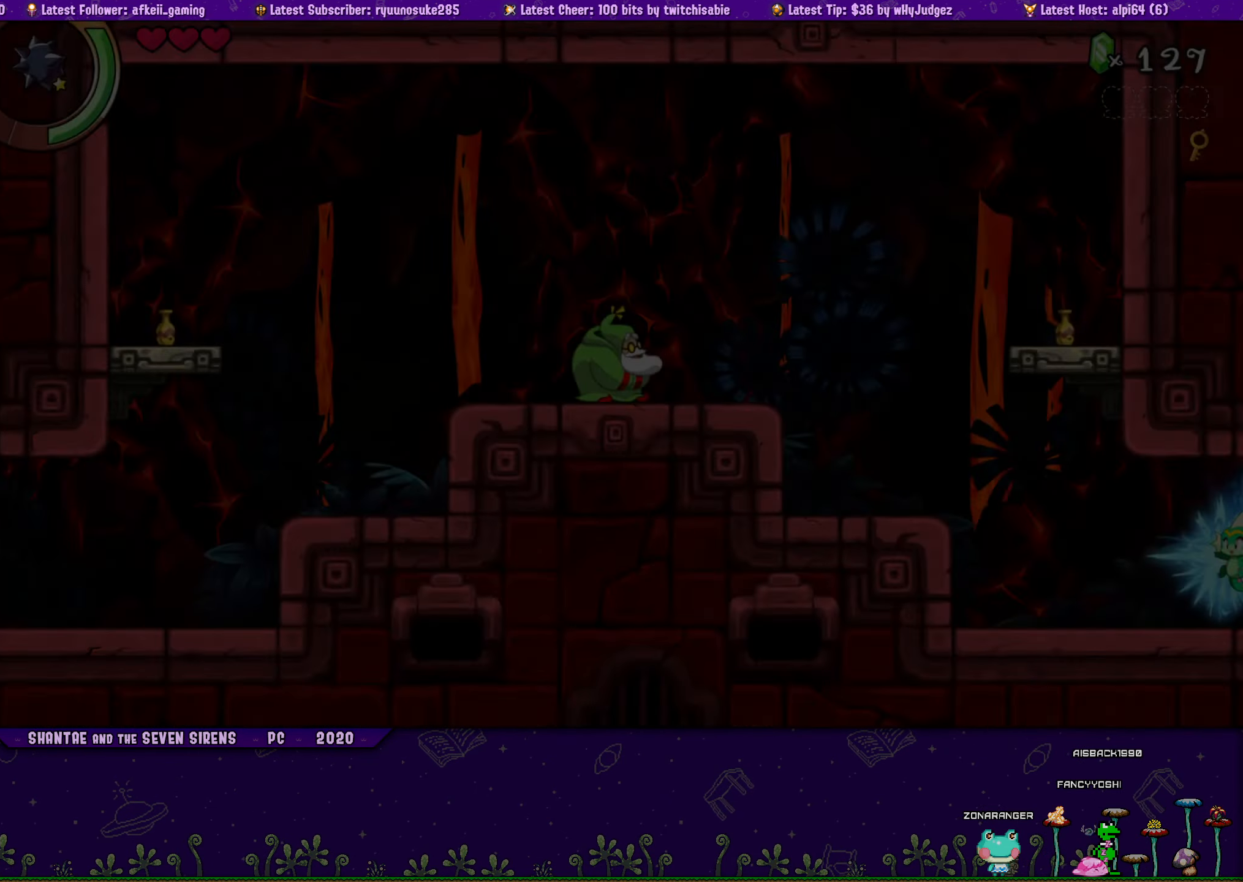
{"buttons": ["CROSS", "DPAD_LEFT"], "button_events": [[400, "CROSS", "down"]]}
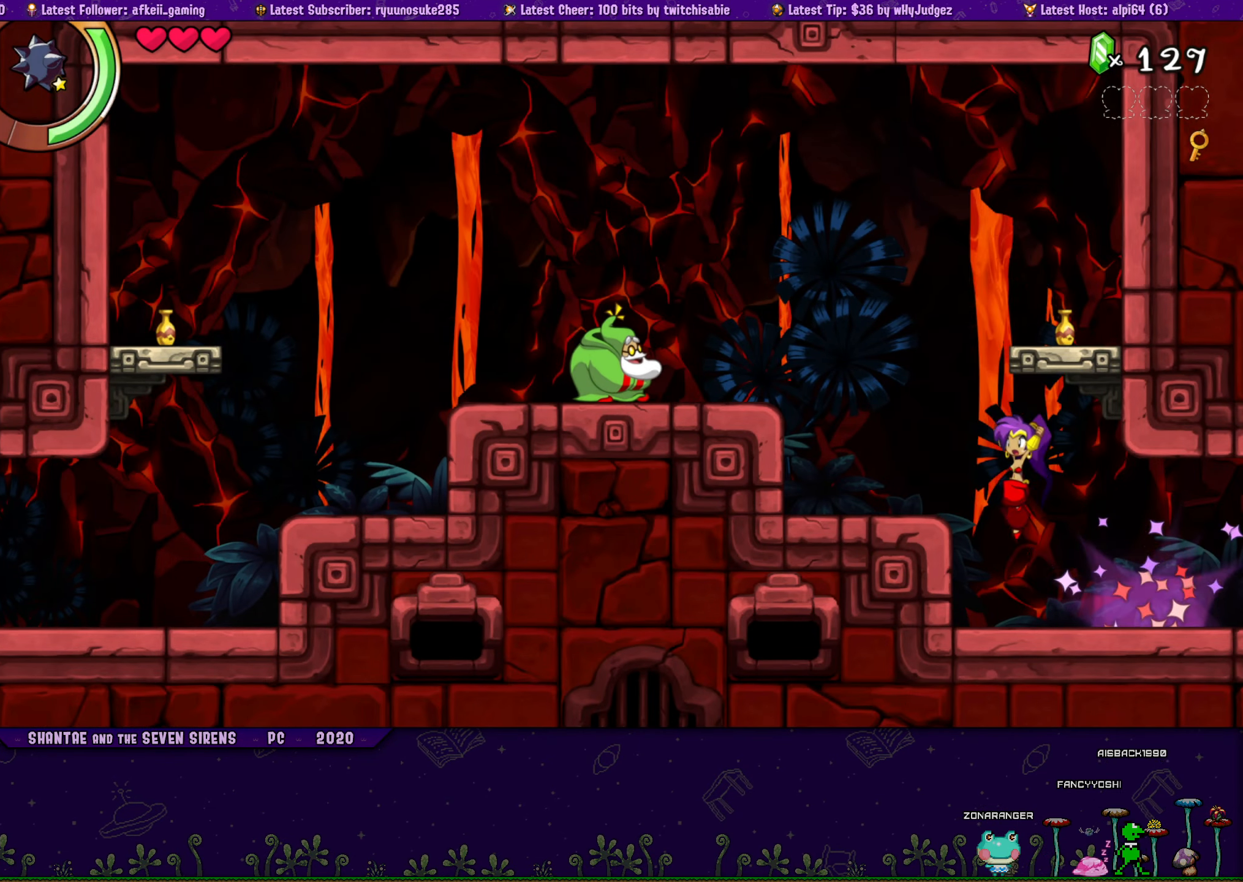
{"buttons": ["DPAD_LEFT"], "button_events": [[100, "R1", "down"], [267, "R1", "up"], [283, "CROSS", "up"]]}
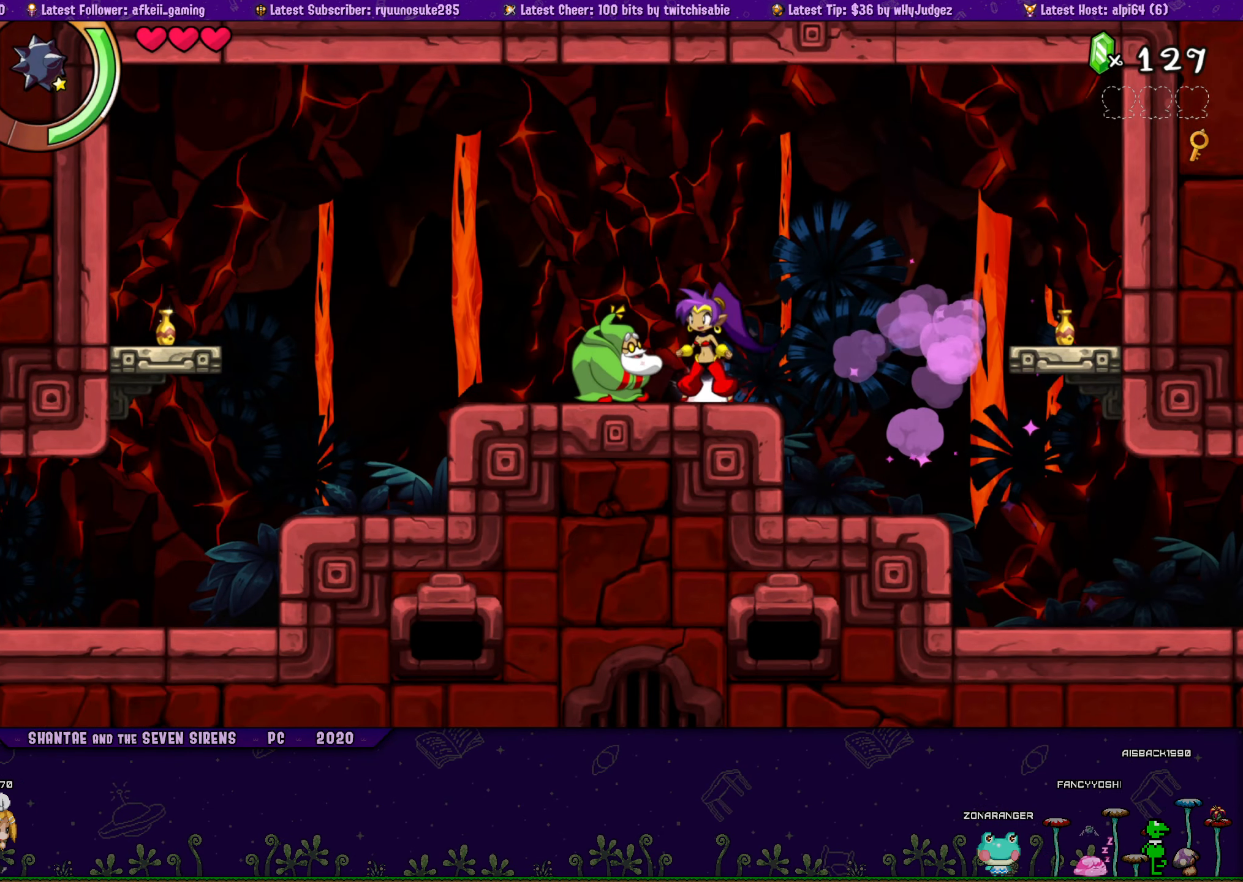
{"buttons": ["CROSS"], "button_events": [[33, "DPAD_LEFT", "up"], [117, "CIRCLE", "down"], [217, "CIRCLE", "up"], [333, "CROSS", "down"], [400, "CROSS", "up"], [483, "CROSS", "down"]]}
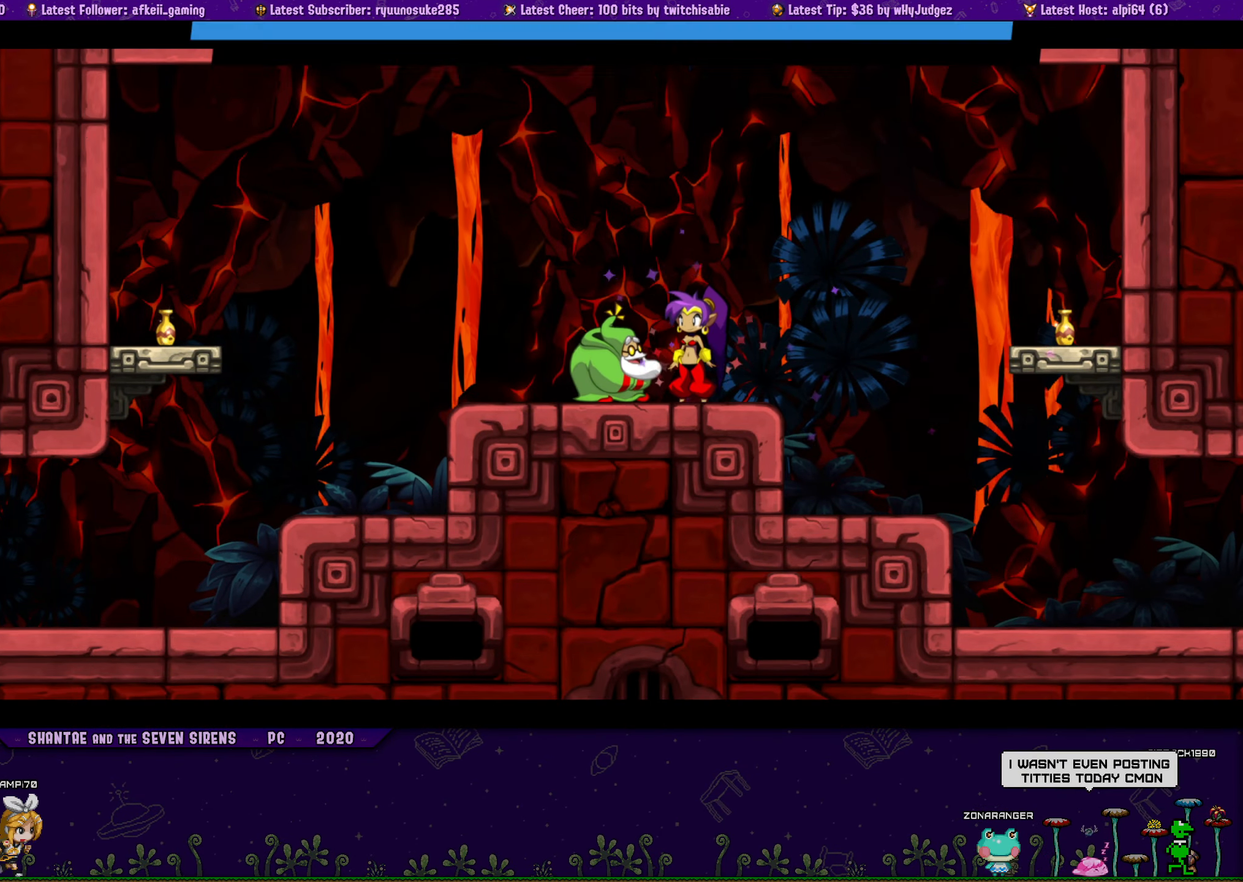
{"buttons": [], "button_events": [[67, "CROSS", "up"], [133, "CROSS", "down"], [217, "CROSS", "up"], [283, "CROSS", "down"], [350, "CROSS", "up"], [433, "CROSS", "down"], [500, "CROSS", "up"]]}
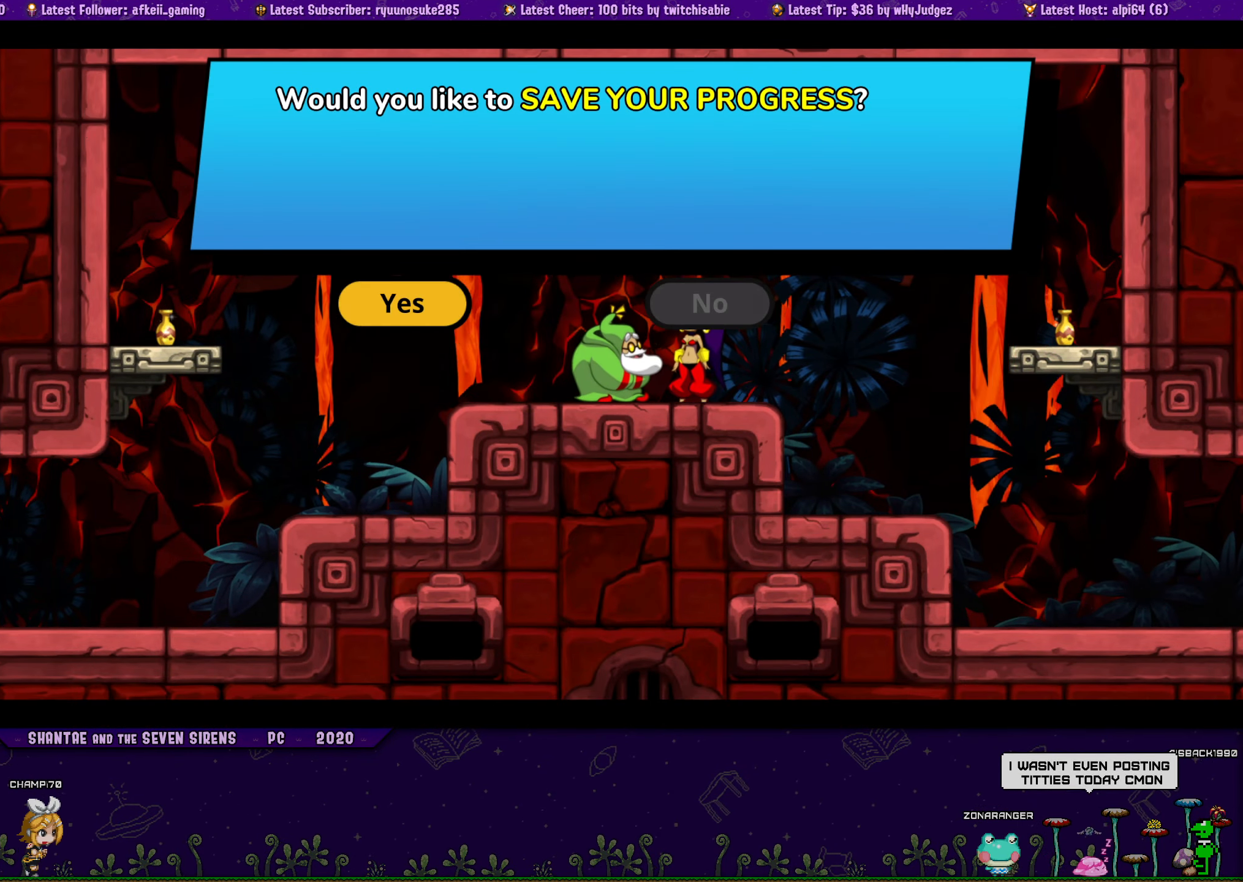
{"buttons": ["CROSS"], "button_events": [[67, "CROSS", "down"], [150, "CROSS", "up"], [217, "CROSS", "down"], [283, "CROSS", "up"], [350, "CROSS", "down"], [433, "CROSS", "up"], [500, "CROSS", "down"]]}
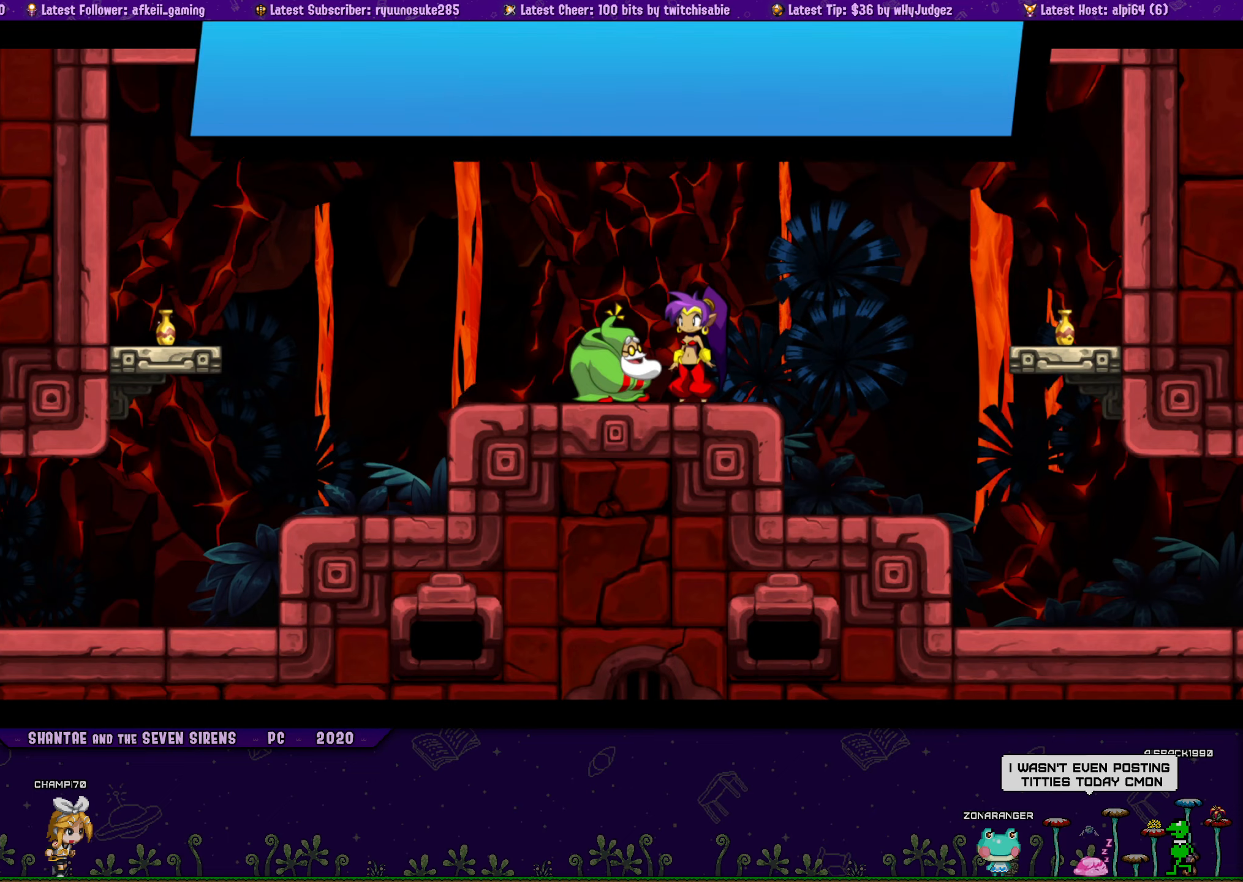
{"buttons": ["CROSS"], "button_events": [[84, "CROSS", "up"], [150, "CROSS", "down"], [234, "CROSS", "up"], [317, "CROSS", "down"], [400, "CROSS", "up"], [484, "CROSS", "down"]]}
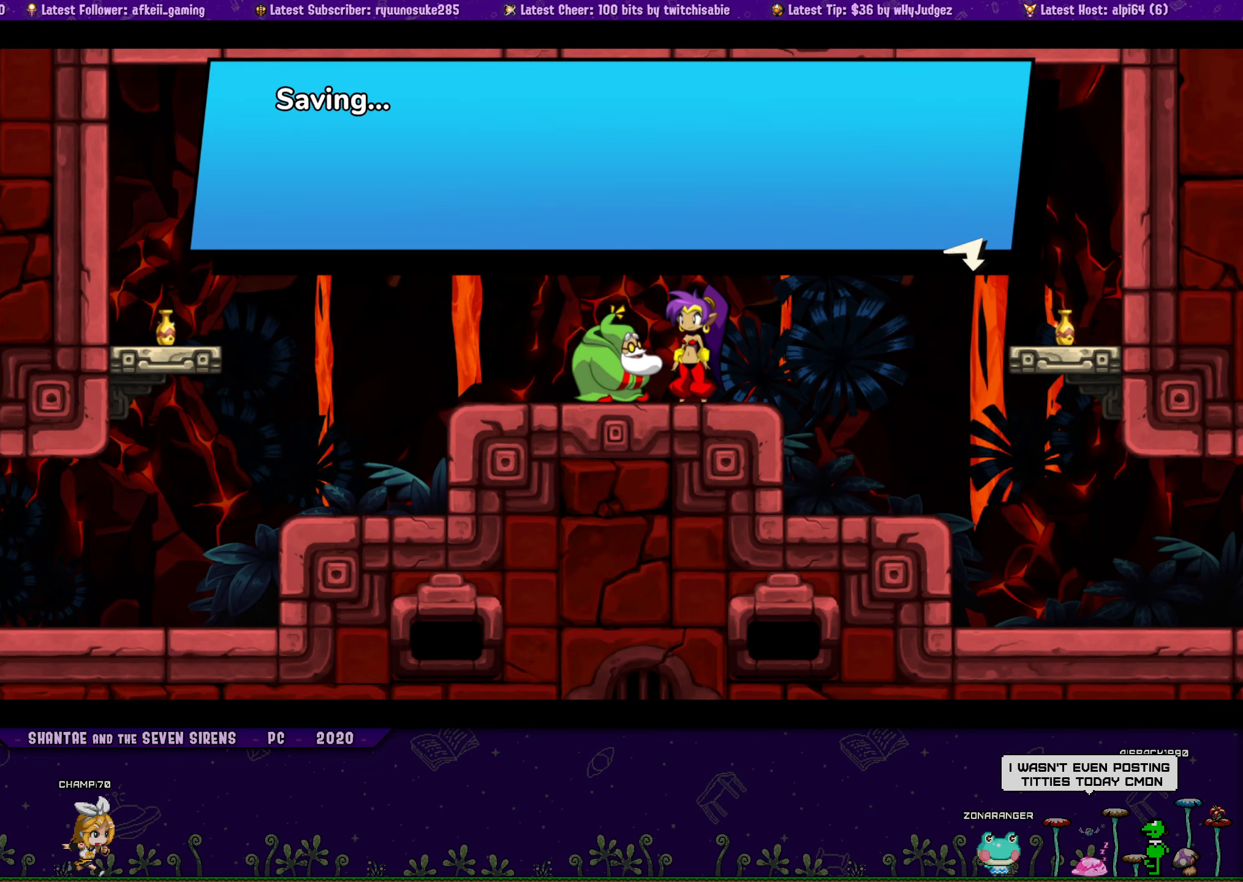
{"buttons": ["CROSS"], "button_events": [[67, "CROSS", "up"], [134, "CROSS", "down"], [217, "CROSS", "up"], [284, "CROSS", "down"], [384, "CROSS", "up"], [467, "CROSS", "down"]]}
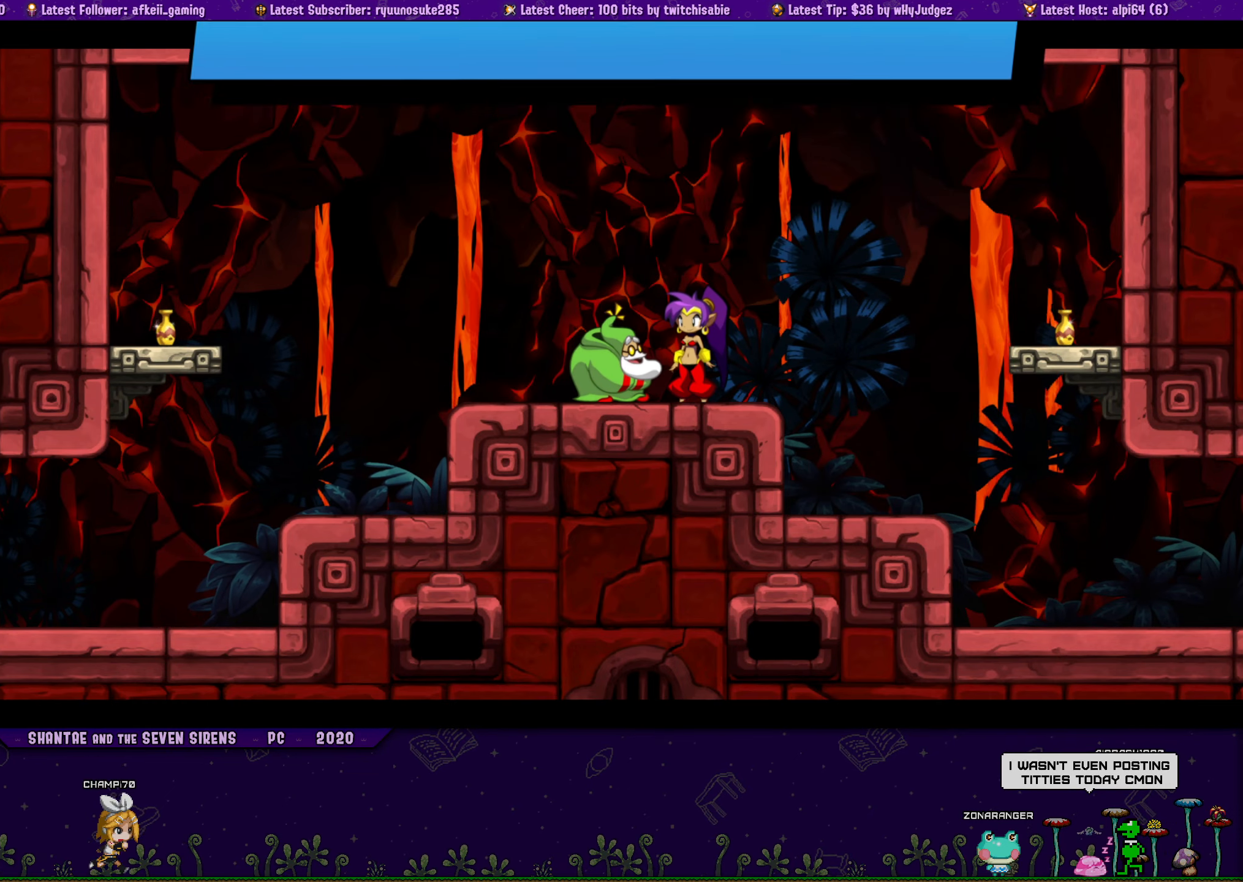
{"buttons": ["CROSS"], "button_events": [[50, "CROSS", "up"], [100, "CROSS", "down"], [217, "CROSS", "up"], [300, "CROSS", "down"], [384, "CROSS", "up"], [467, "CROSS", "down"]]}
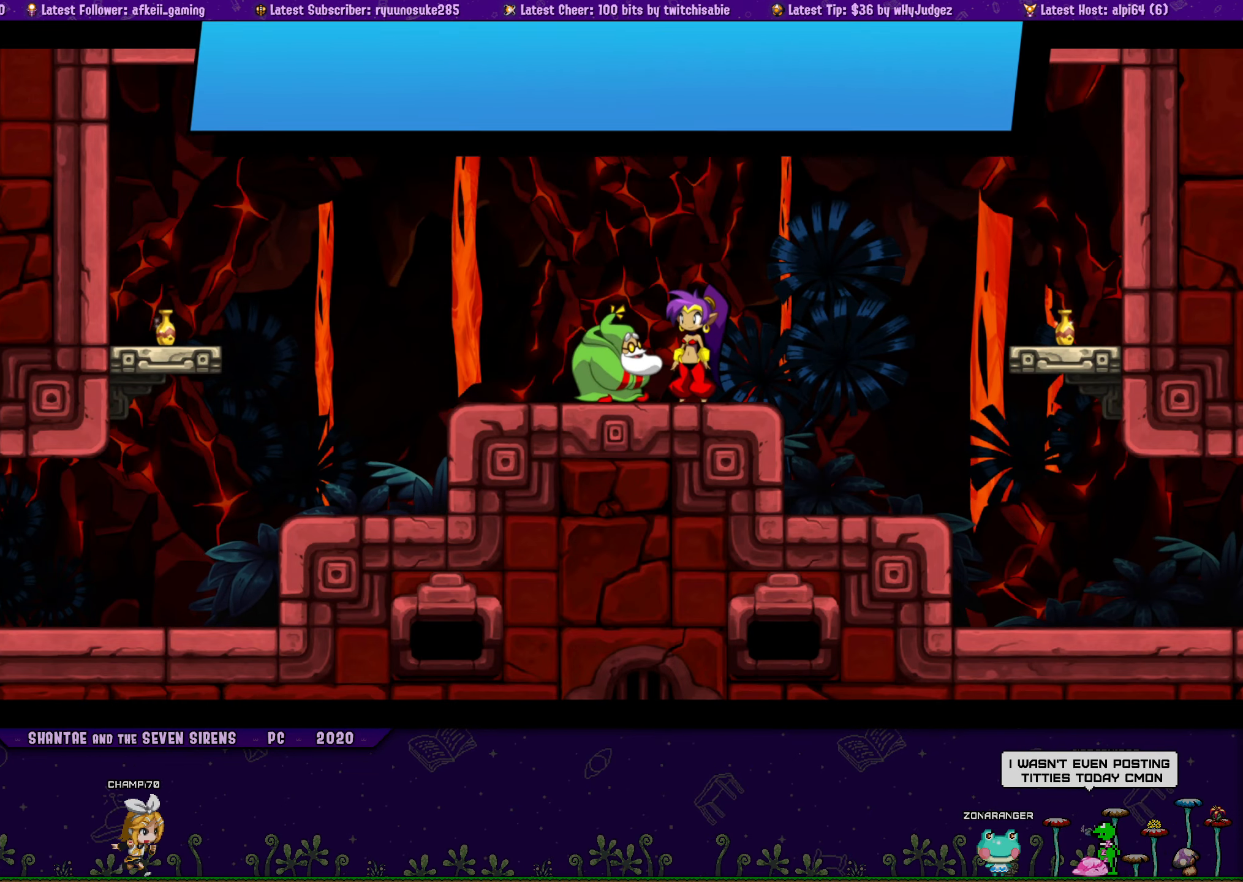
{"buttons": ["DPAD_RIGHT"], "button_events": [[50, "CROSS", "up"], [384, "DPAD_RIGHT", "down"]]}
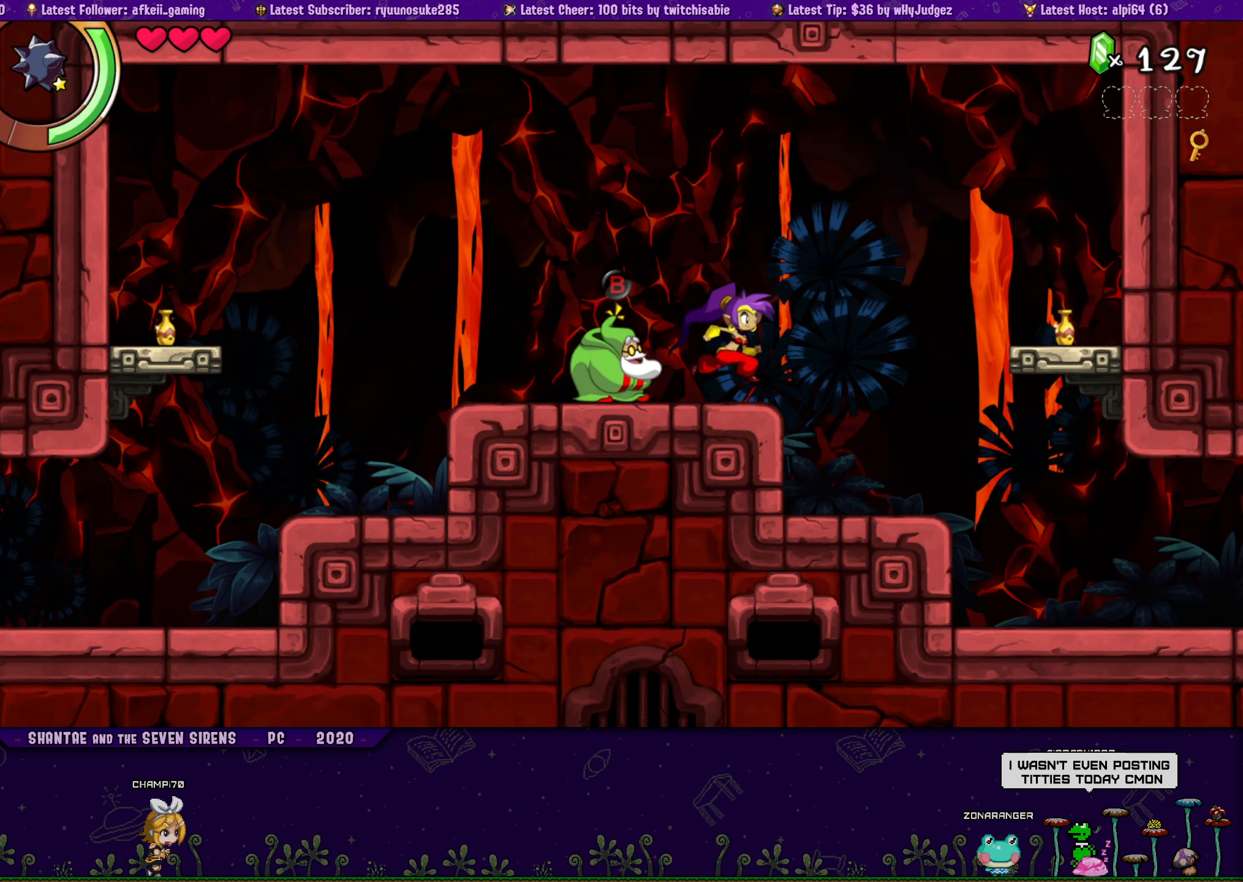
{"buttons": ["DPAD_RIGHT"], "button_events": []}
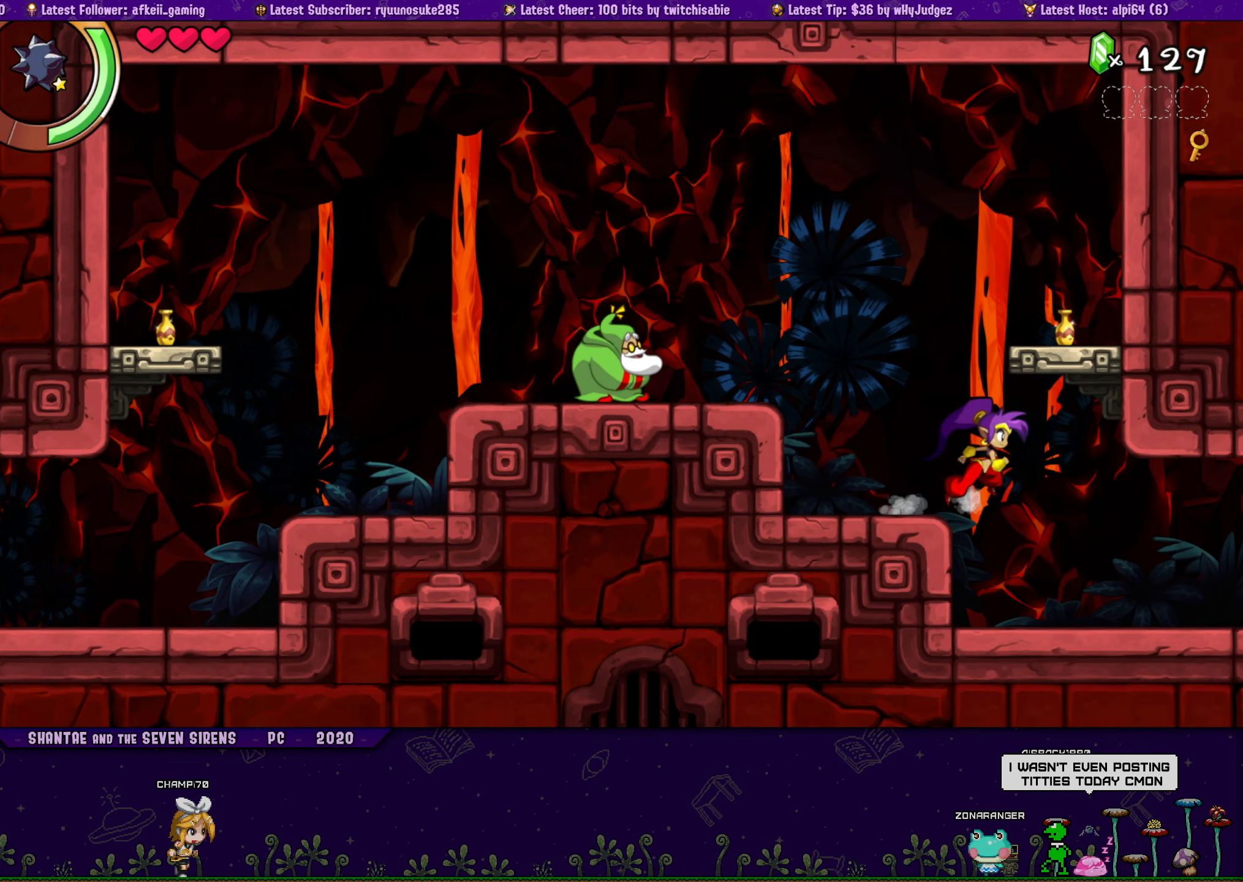
{"buttons": ["R1", "DPAD_RIGHT"], "button_events": [[384, "R1", "down"]]}
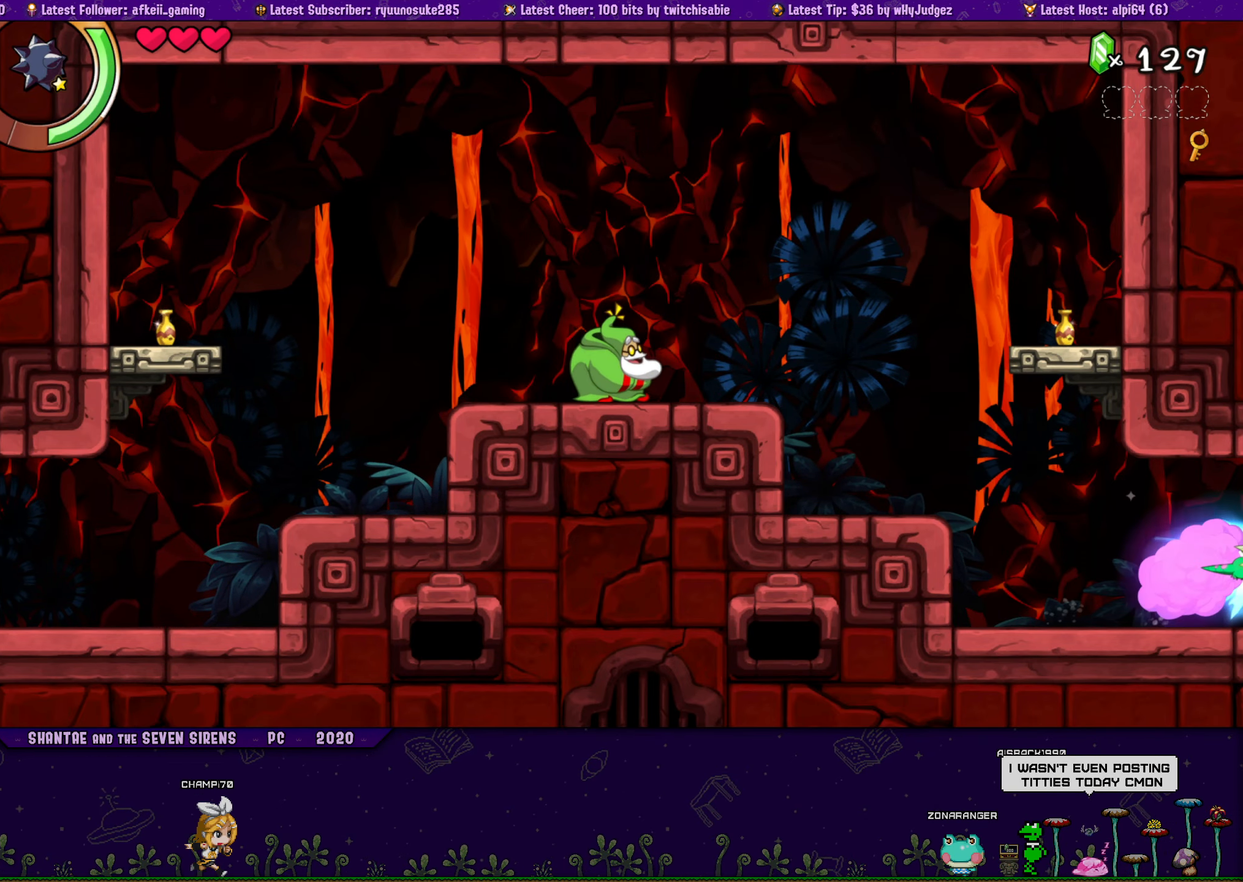
{"buttons": [], "button_events": [[134, "DPAD_RIGHT", "up"], [284, "R1", "up"]]}
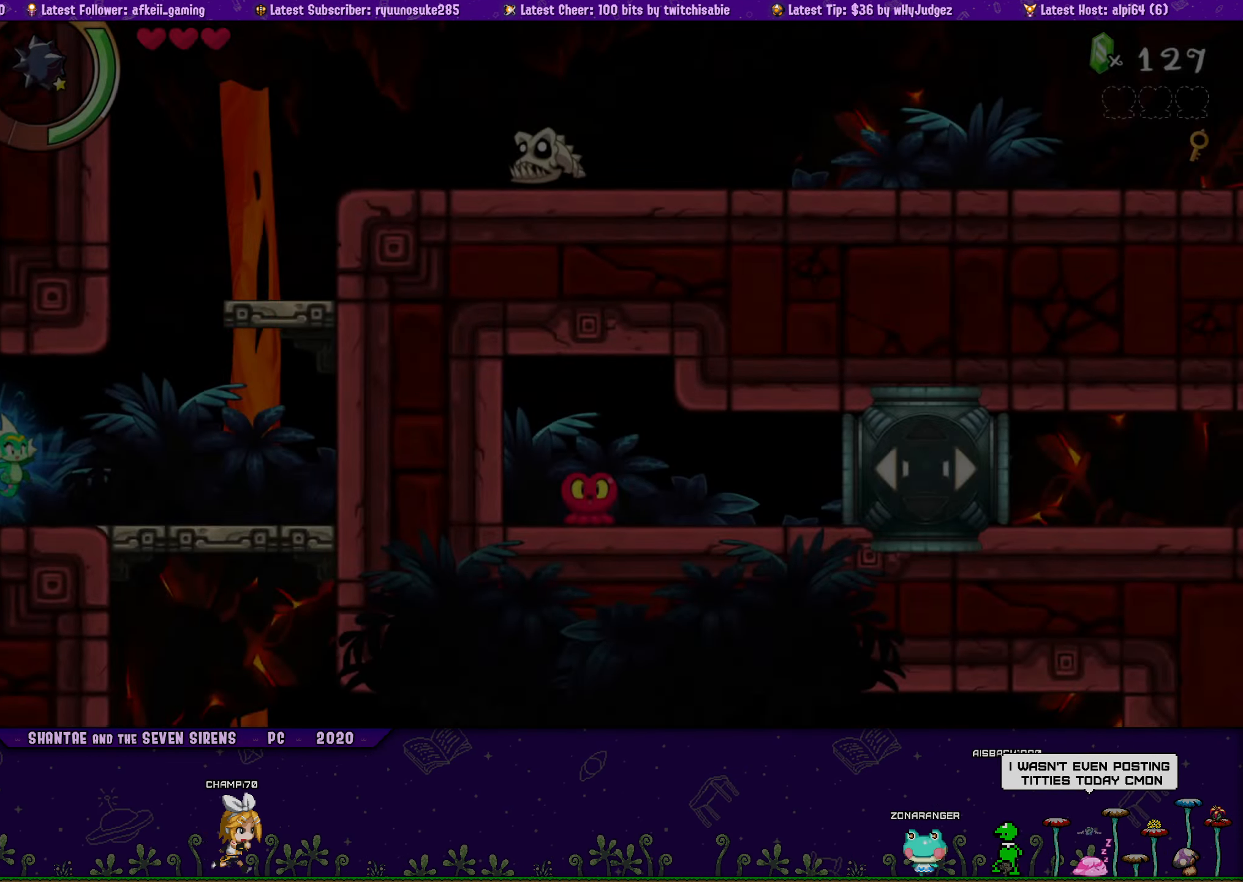
{"buttons": ["DPAD_RIGHT"], "button_events": [[417, "DPAD_RIGHT", "down"]]}
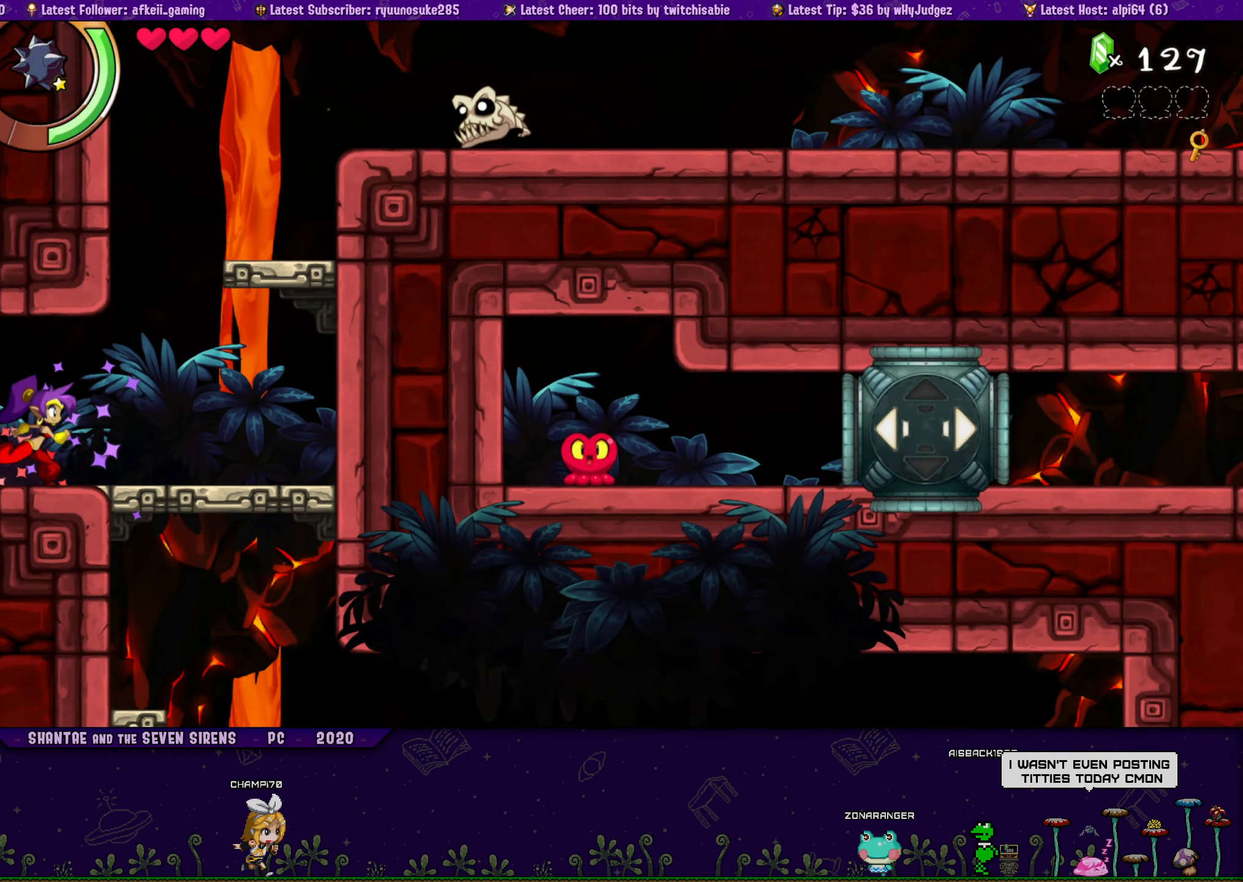
{"buttons": [], "button_events": [[167, "CROSS", "down"], [284, "DPAD_UP", "down"], [350, "R1", "down"], [384, "CROSS", "up"], [450, "DPAD_UP", "up"], [500, "DPAD_RIGHT", "up"], [500, "R1", "up"]]}
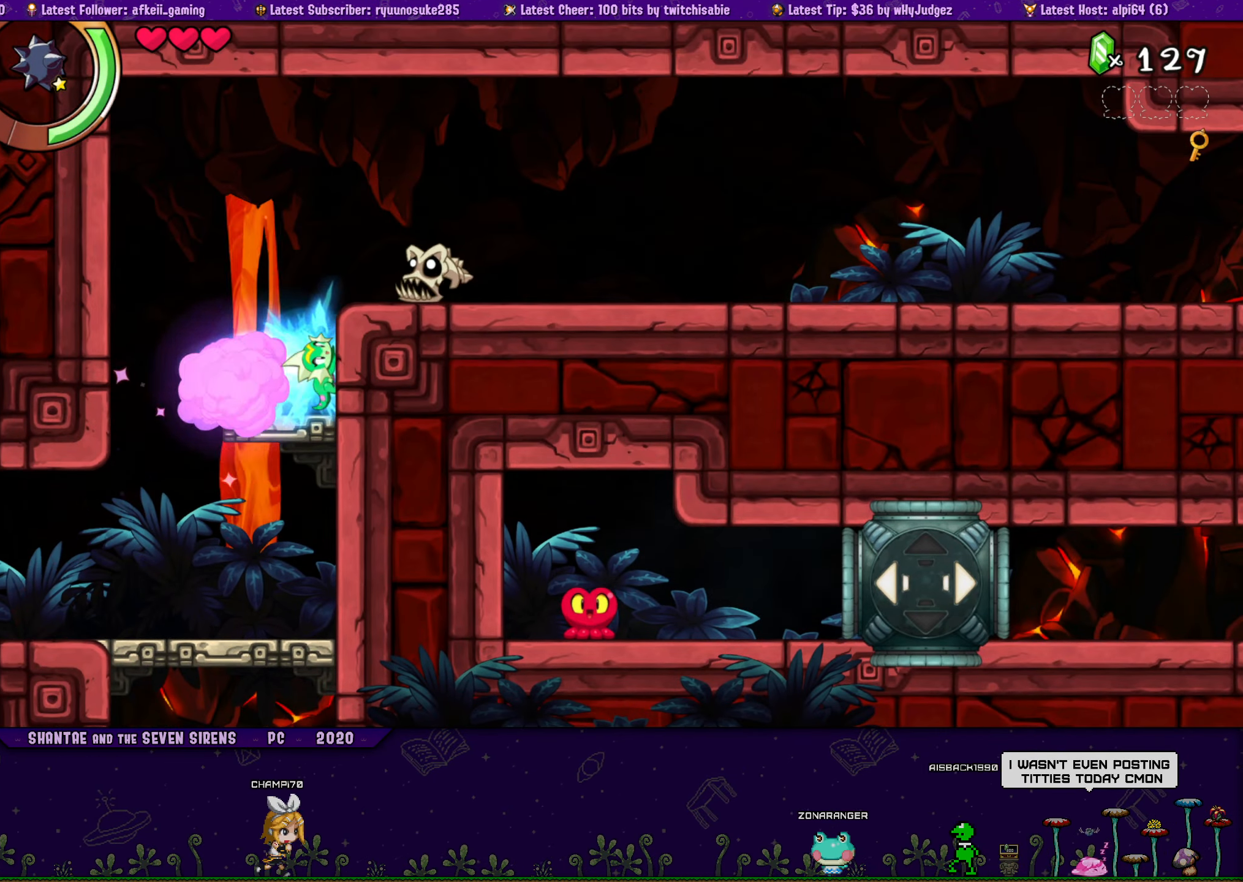
{"buttons": ["SQUARE", "DPAD_RIGHT"], "button_events": [[84, "CROSS", "down"], [250, "DPAD_RIGHT", "down"], [300, "R1", "down"], [350, "SQUARE", "down"], [400, "CROSS", "up"], [484, "R1", "up"]]}
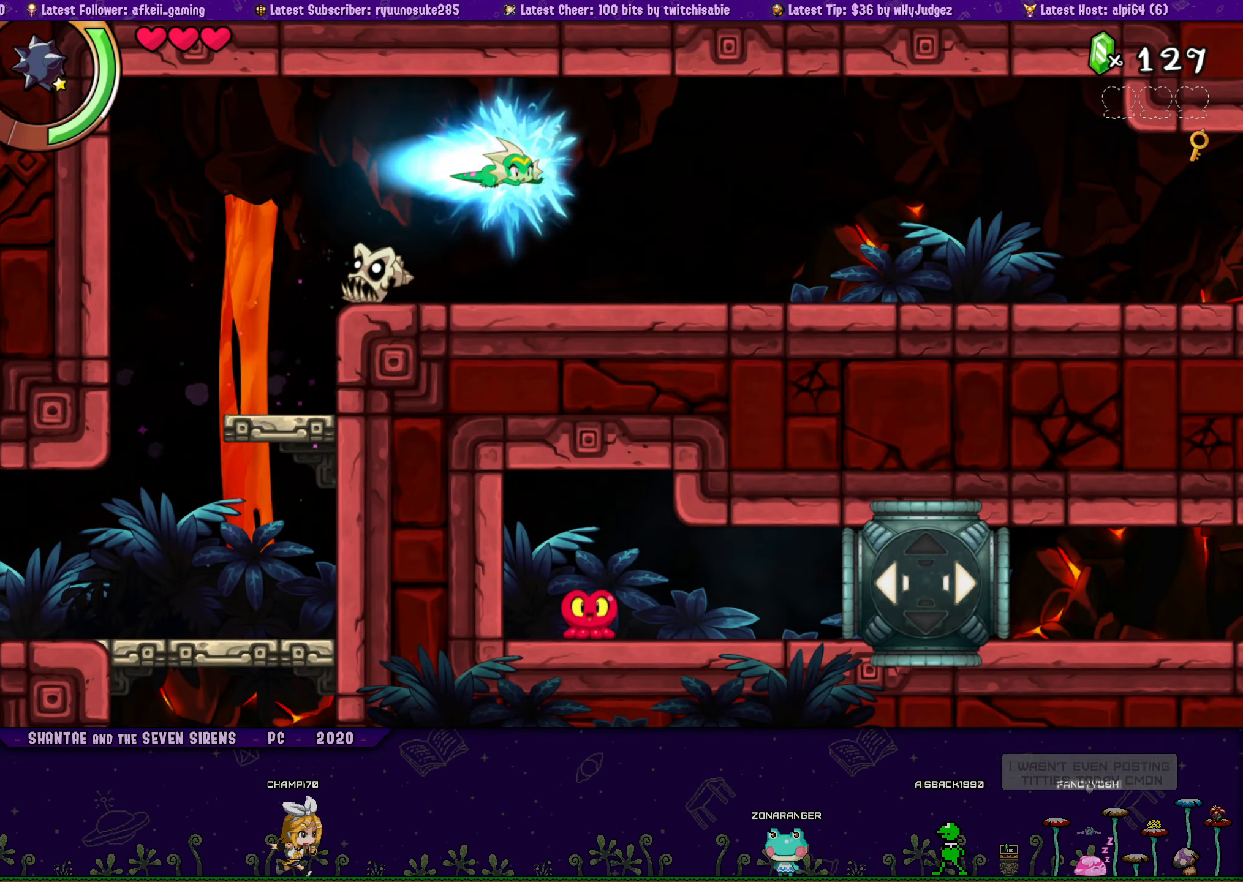
{"buttons": ["SQUARE", "DPAD_RIGHT"], "button_events": []}
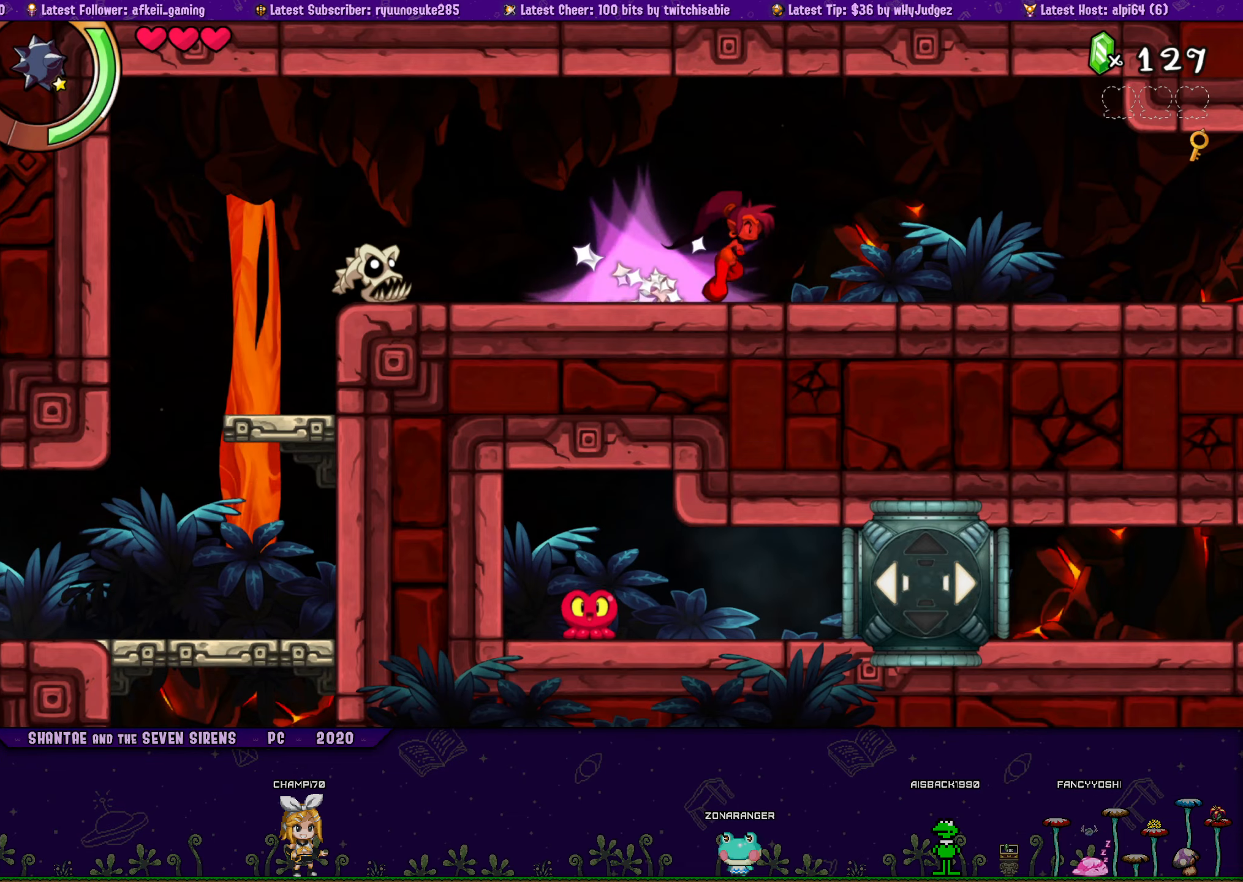
{"buttons": [], "button_events": [[216, "SQUARE", "up"], [466, "DPAD_RIGHT", "up"]]}
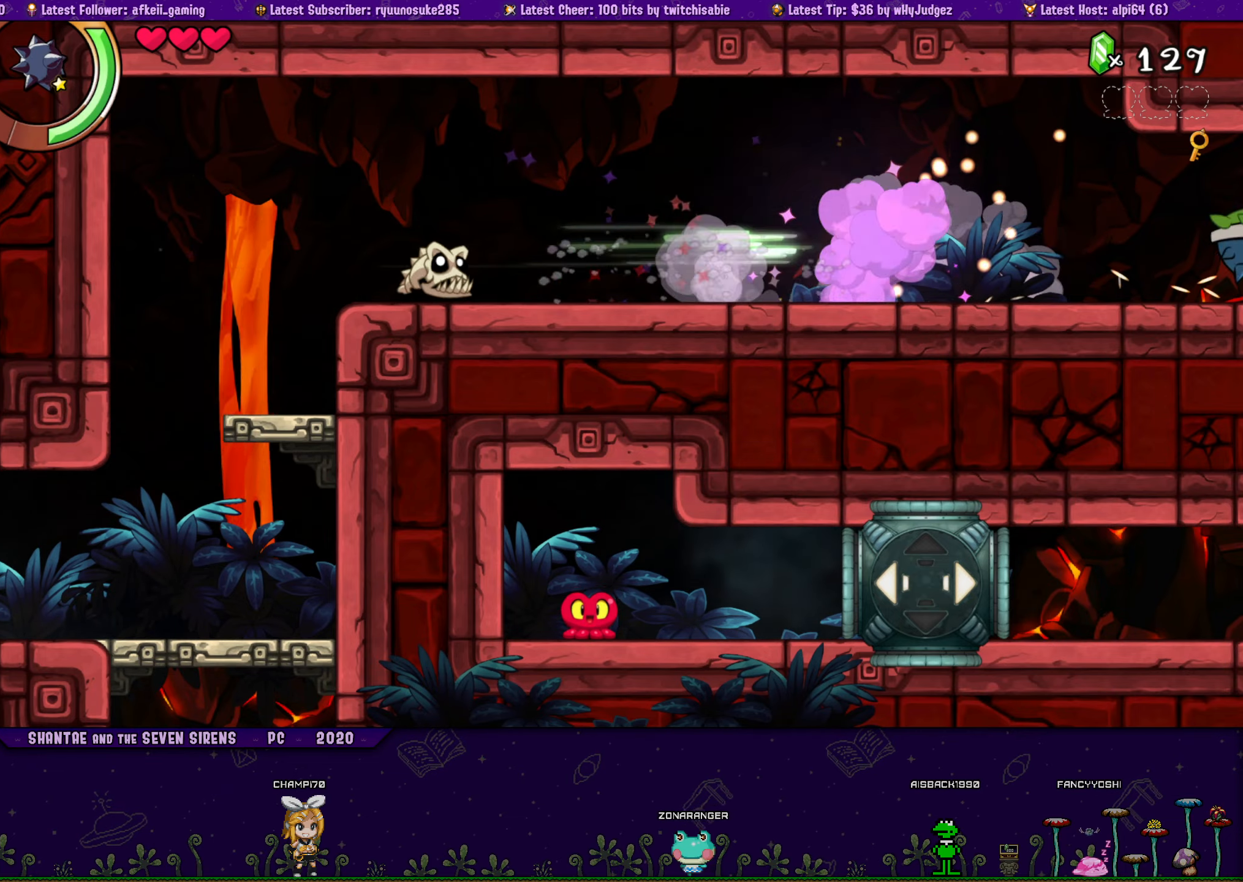
{"buttons": ["DPAD_RIGHT"], "button_events": [[83, "DPAD_RIGHT", "down"]]}
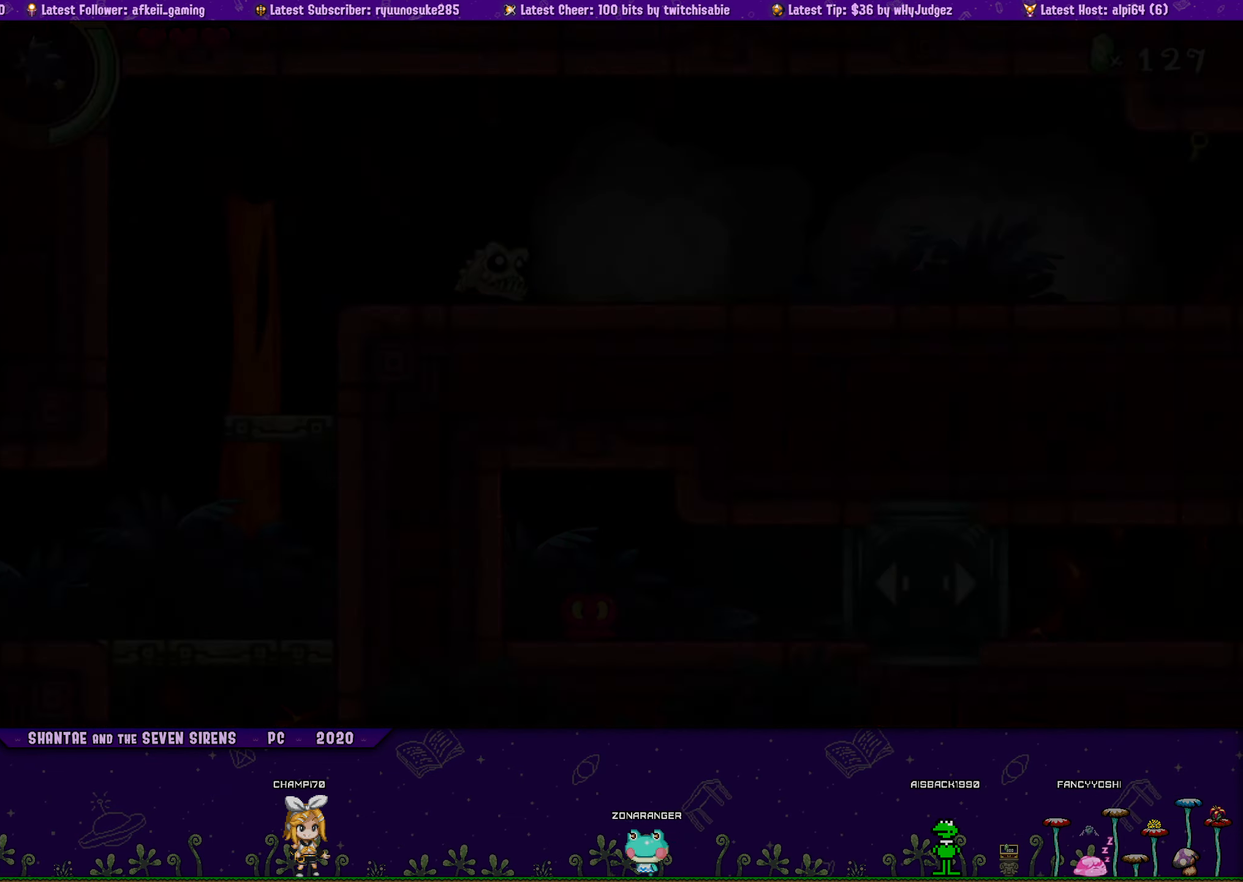
{"buttons": ["DPAD_RIGHT"], "button_events": []}
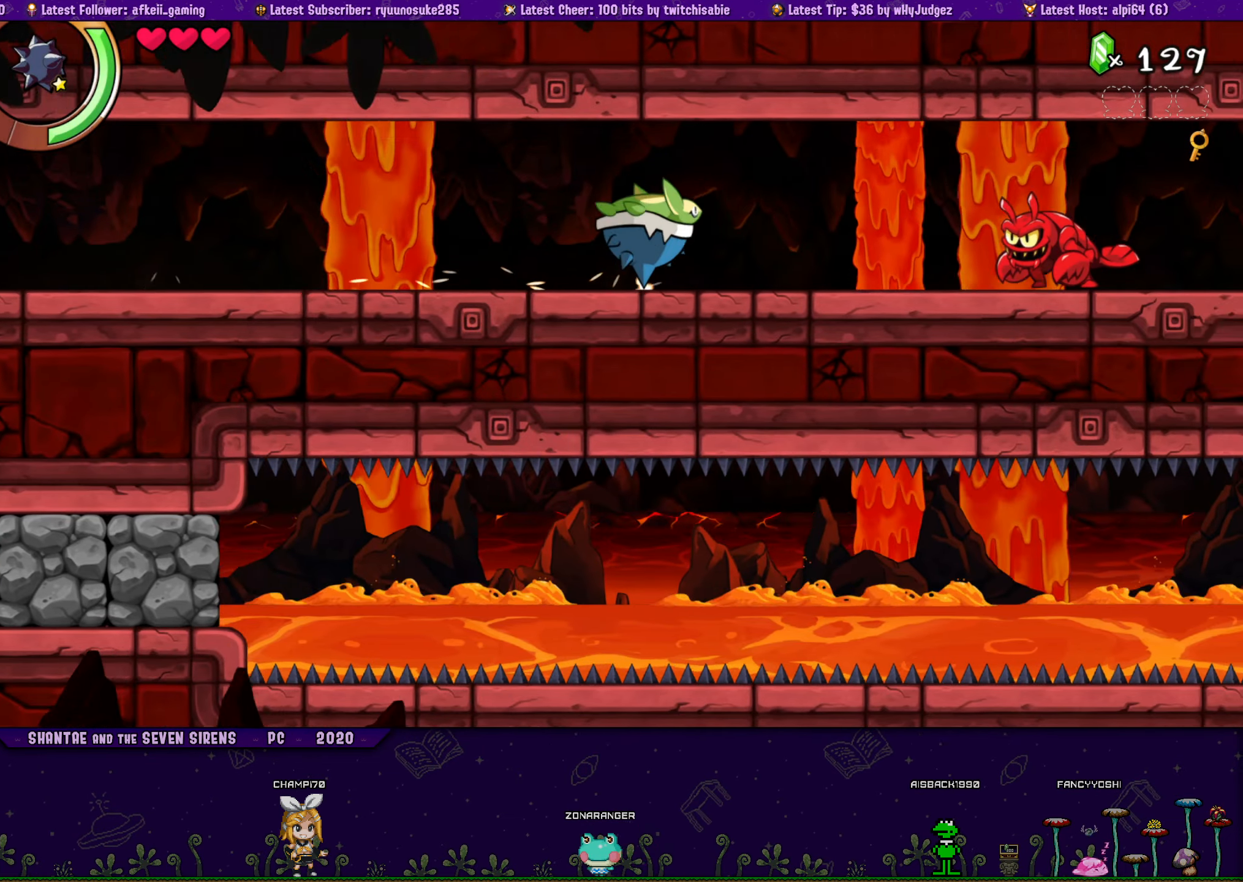
{"buttons": ["DPAD_RIGHT"], "button_events": []}
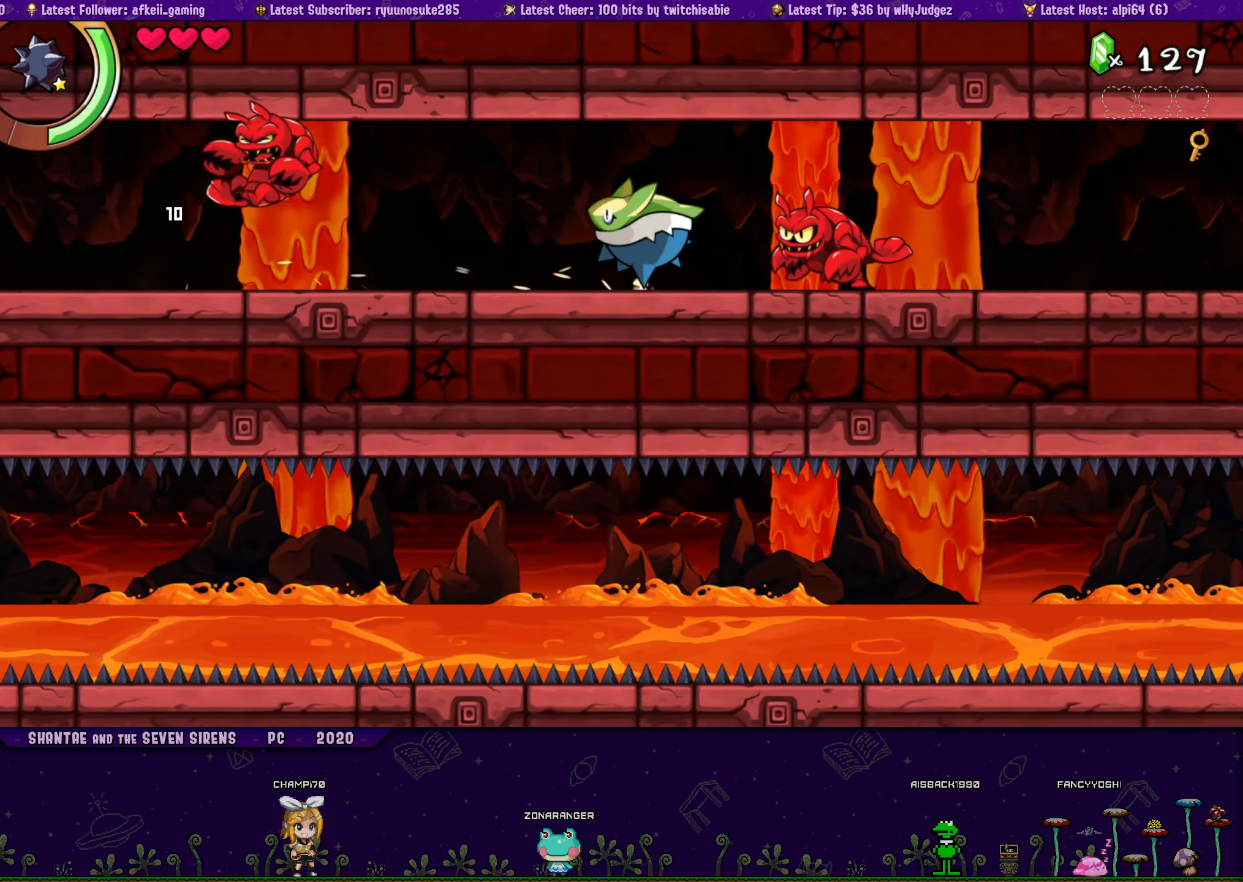
{"buttons": ["DPAD_RIGHT"], "button_events": []}
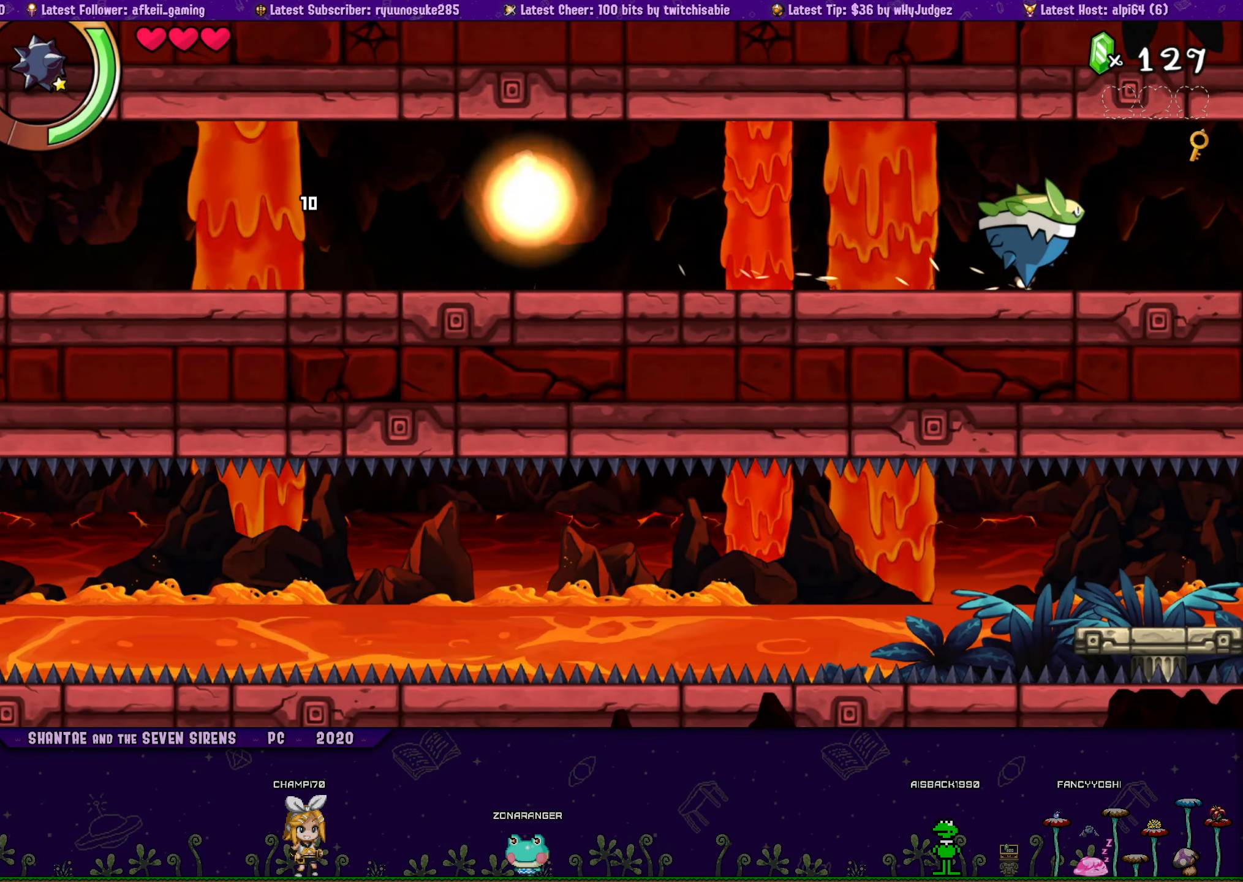
{"buttons": [], "button_events": [[33, "DPAD_RIGHT", "up"]]}
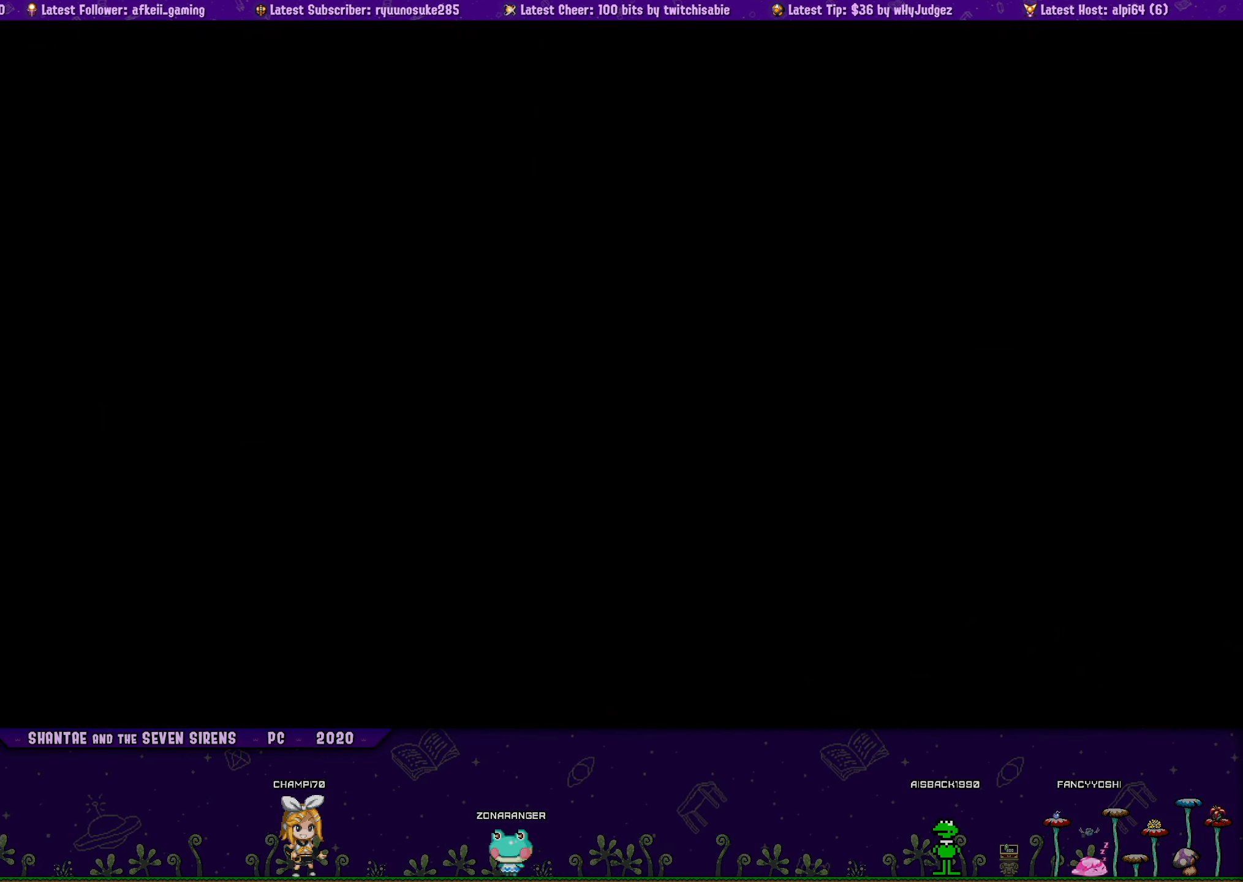
{"buttons": ["DPAD_RIGHT"], "button_events": [[66, "DPAD_RIGHT", "down"]]}
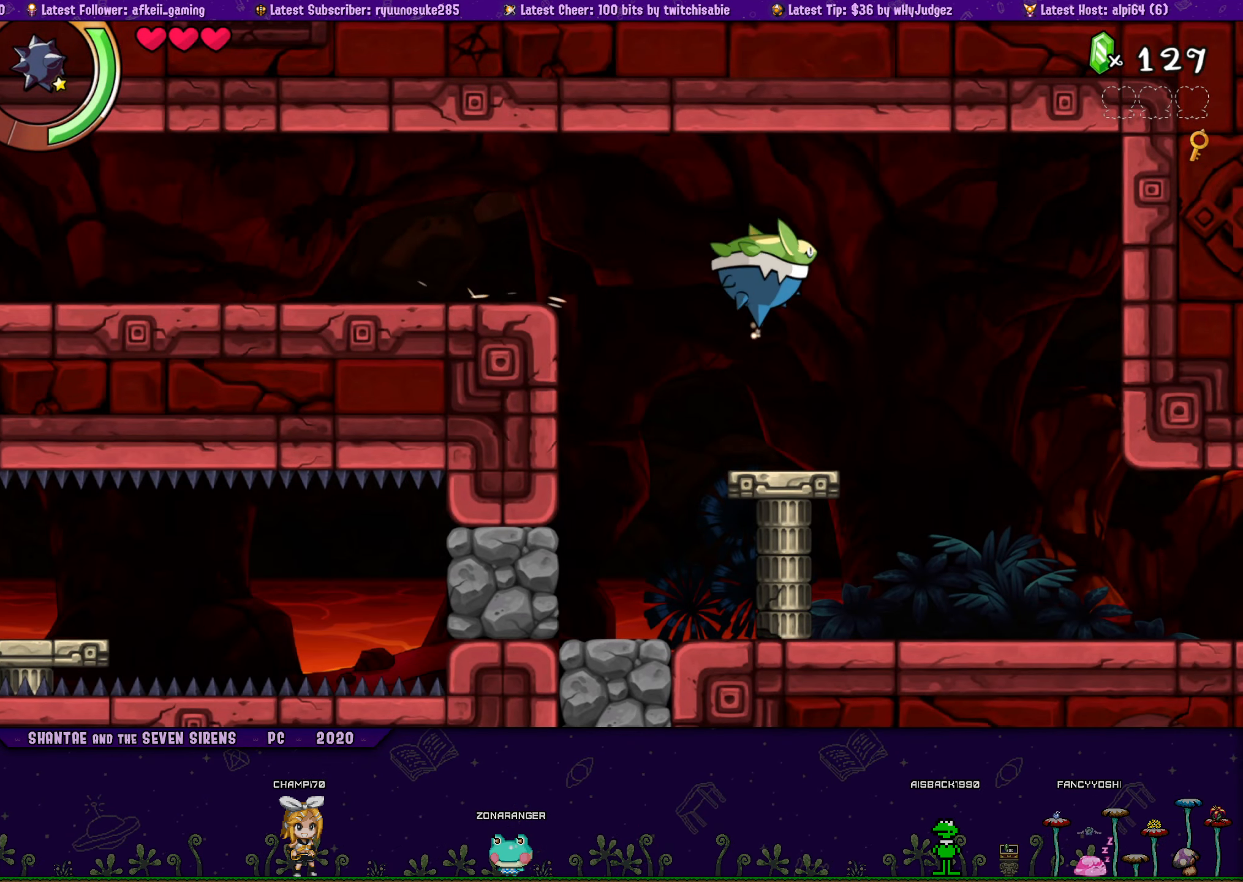
{"buttons": ["R1", "DPAD_RIGHT"], "button_events": [[33, "DPAD_RIGHT", "up"], [150, "DPAD_RIGHT", "down"], [300, "R1", "down"]]}
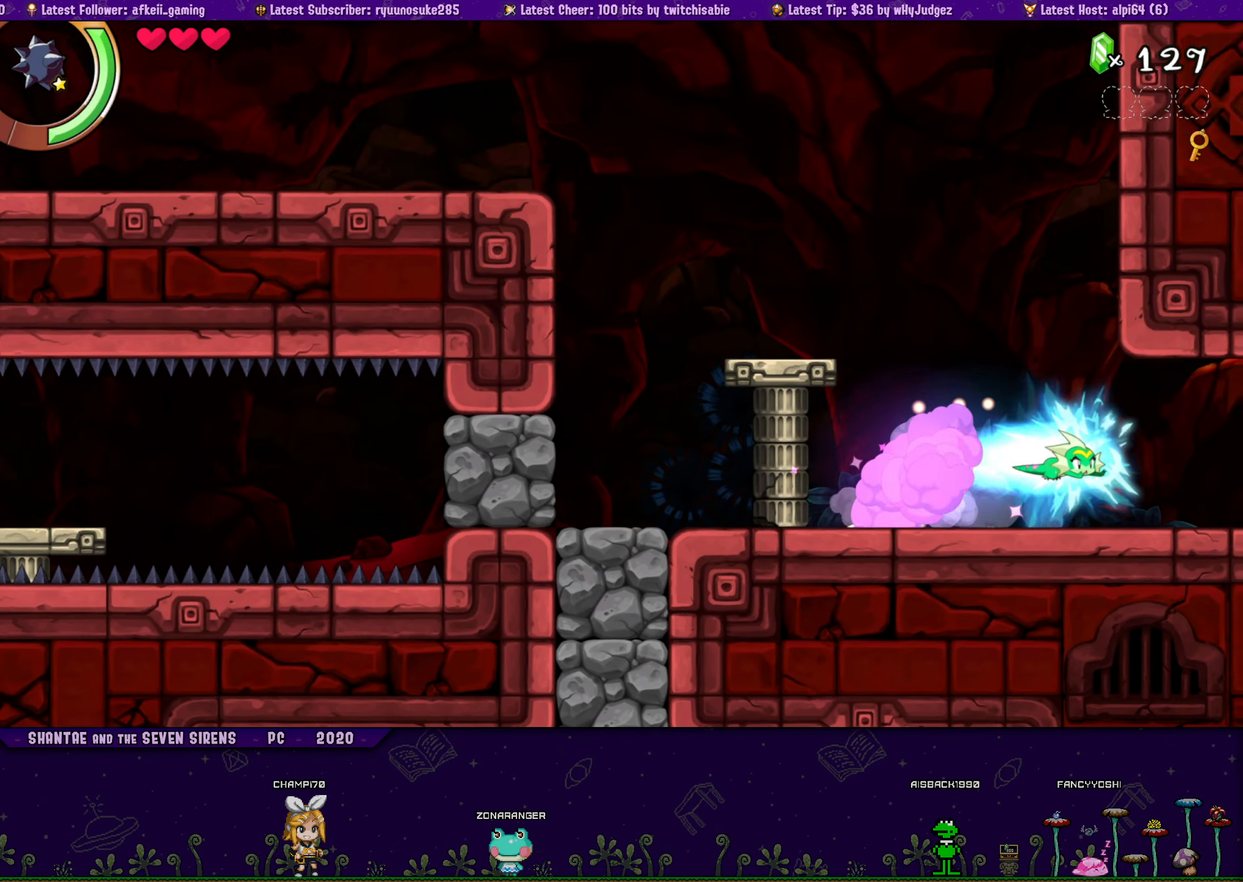
{"buttons": ["SQUARE", "DPAD_RIGHT"], "button_events": [[166, "SQUARE", "down"], [250, "R1", "up"]]}
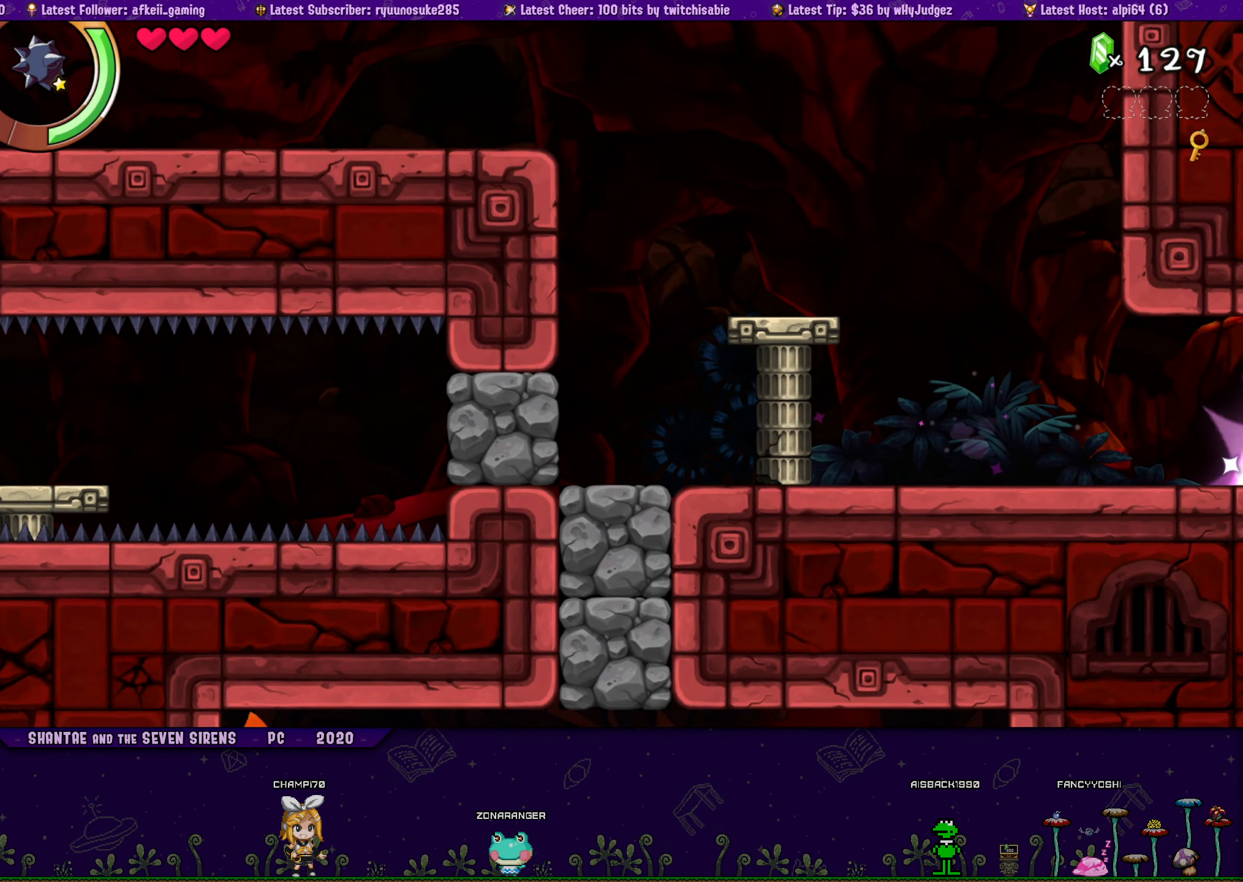
{"buttons": ["SQUARE", "DPAD_RIGHT"], "button_events": []}
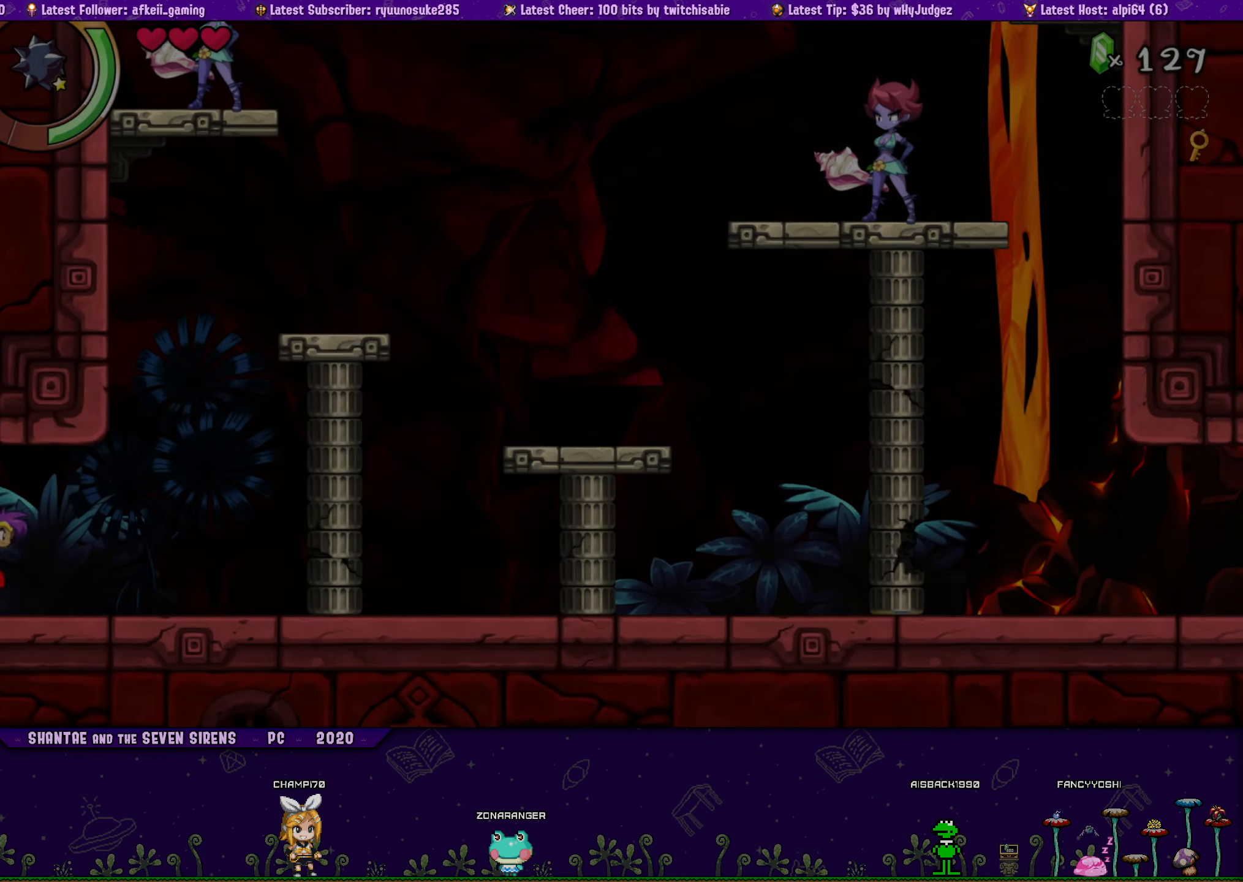
{"buttons": ["SQUARE", "DPAD_RIGHT"], "button_events": []}
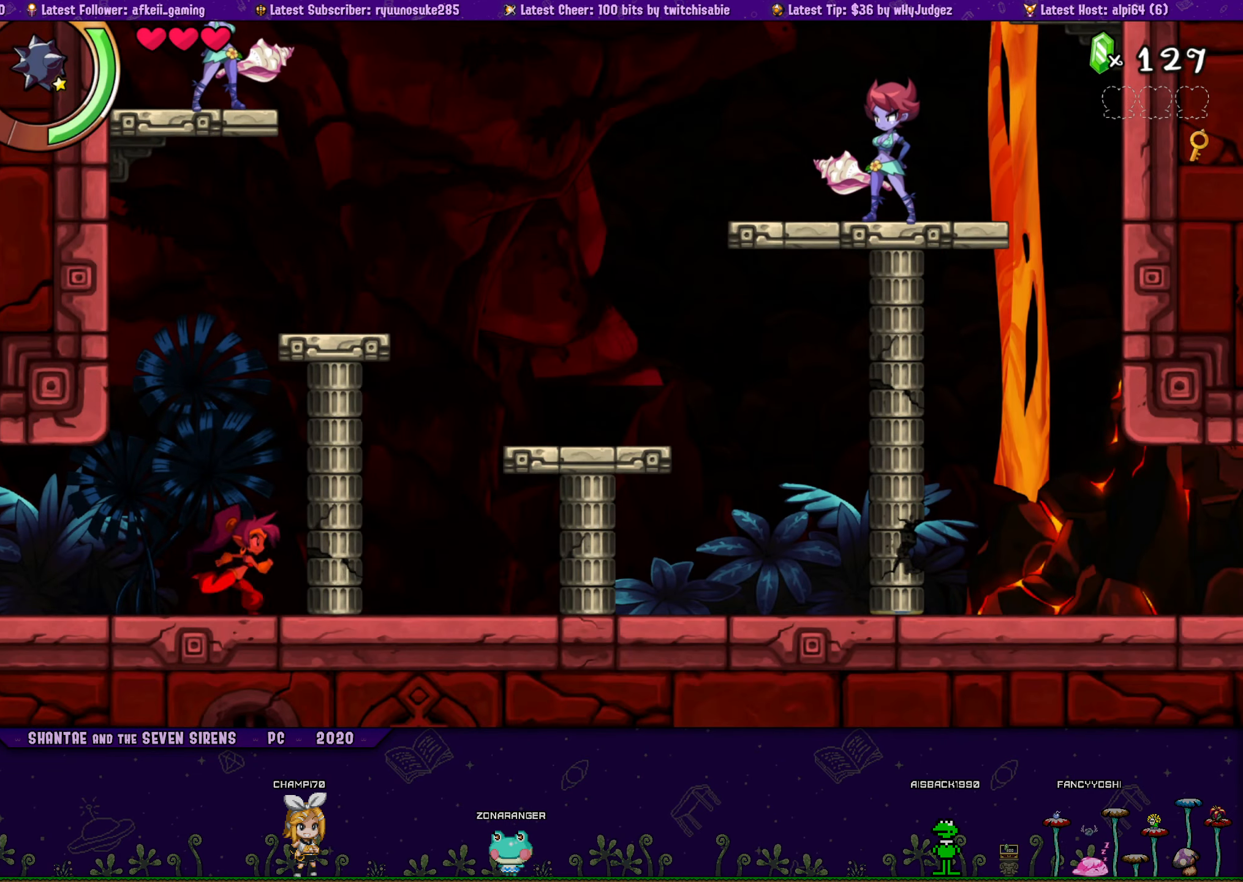
{"buttons": ["DPAD_RIGHT"], "button_events": [[300, "SQUARE", "up"]]}
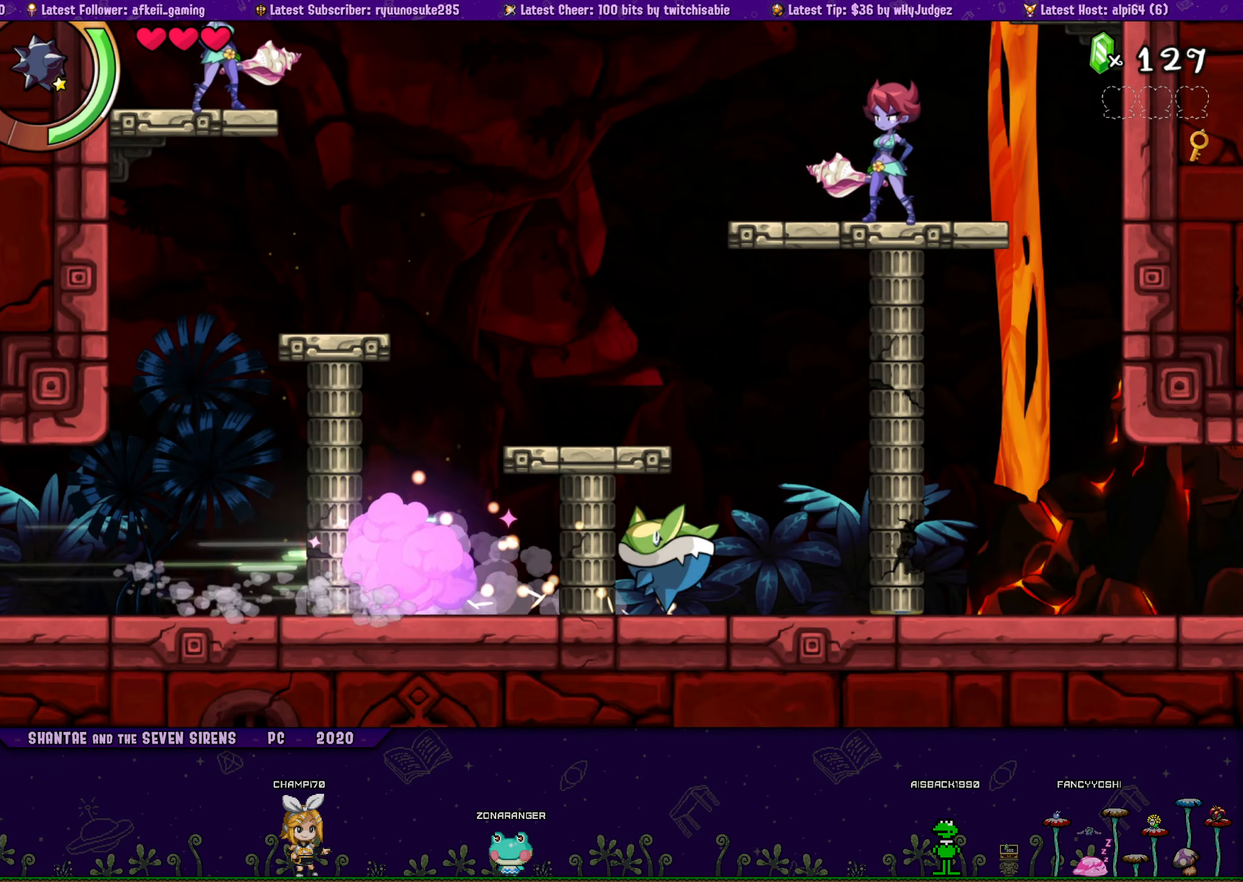
{"buttons": ["DPAD_RIGHT"], "button_events": [[283, "DPAD_RIGHT", "up"], [433, "DPAD_RIGHT", "down"]]}